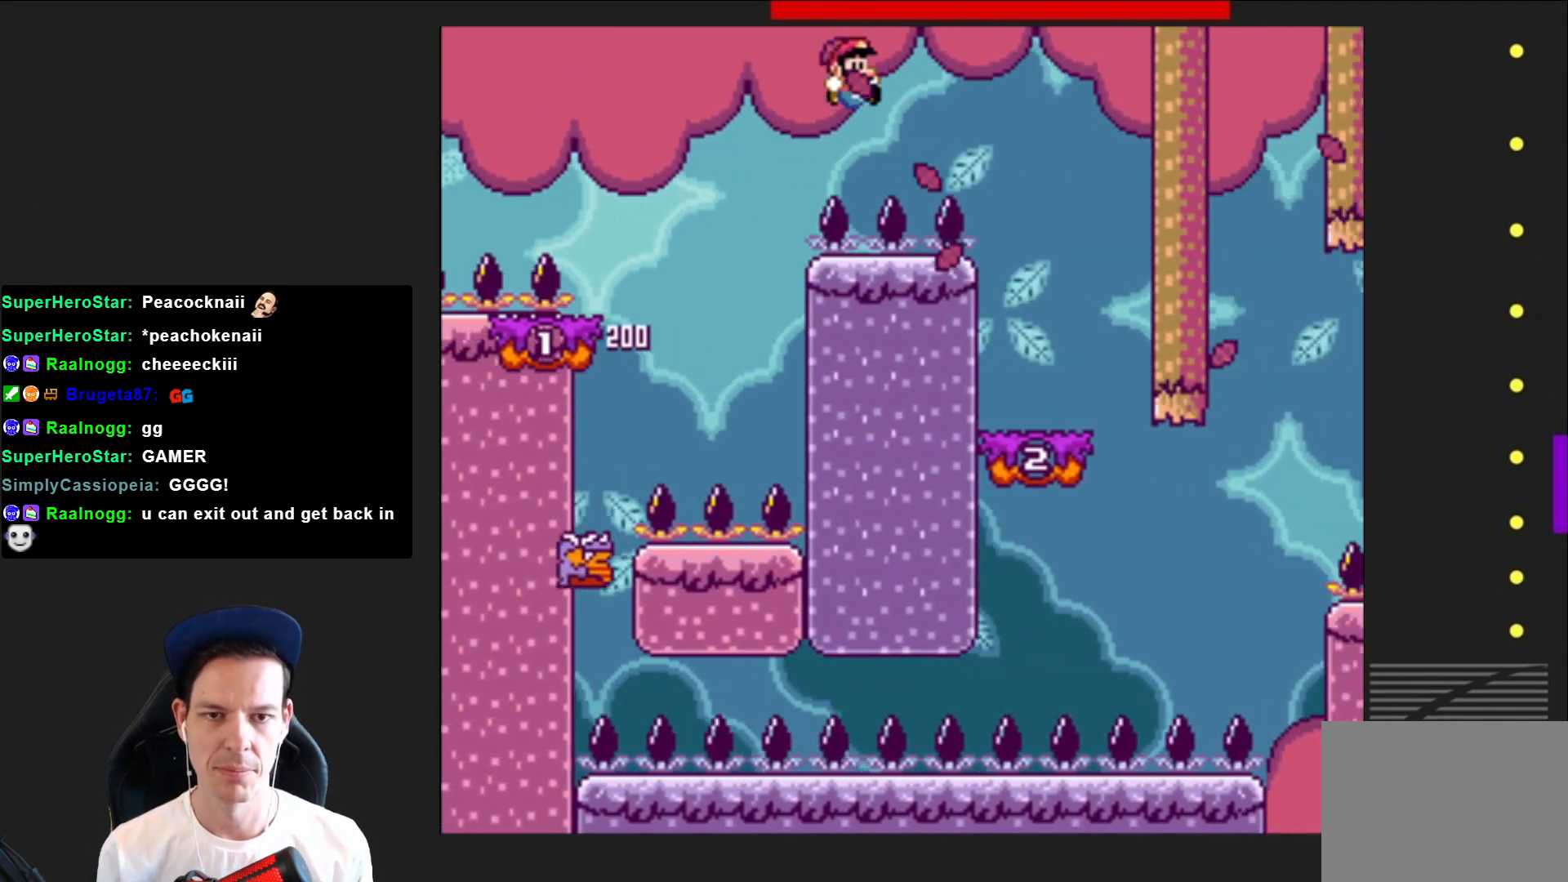
Gameplay with a controller (PlayStation layout); each line is a JSON object with the inputs held at the frame after it. "events" lists button and stick changes between this image and that frame as [ms after this image, input, new state], when the widget could be followed in between. Not read: L3 R3 left_stick.
{"buttons": ["SQUARE", "DPAD_LEFT"], "right_stick": "center", "events": [[267, "DPAD_RIGHT", "up"], [334, "DPAD_LEFT", "down"], [434, "CROSS", "up"]]}
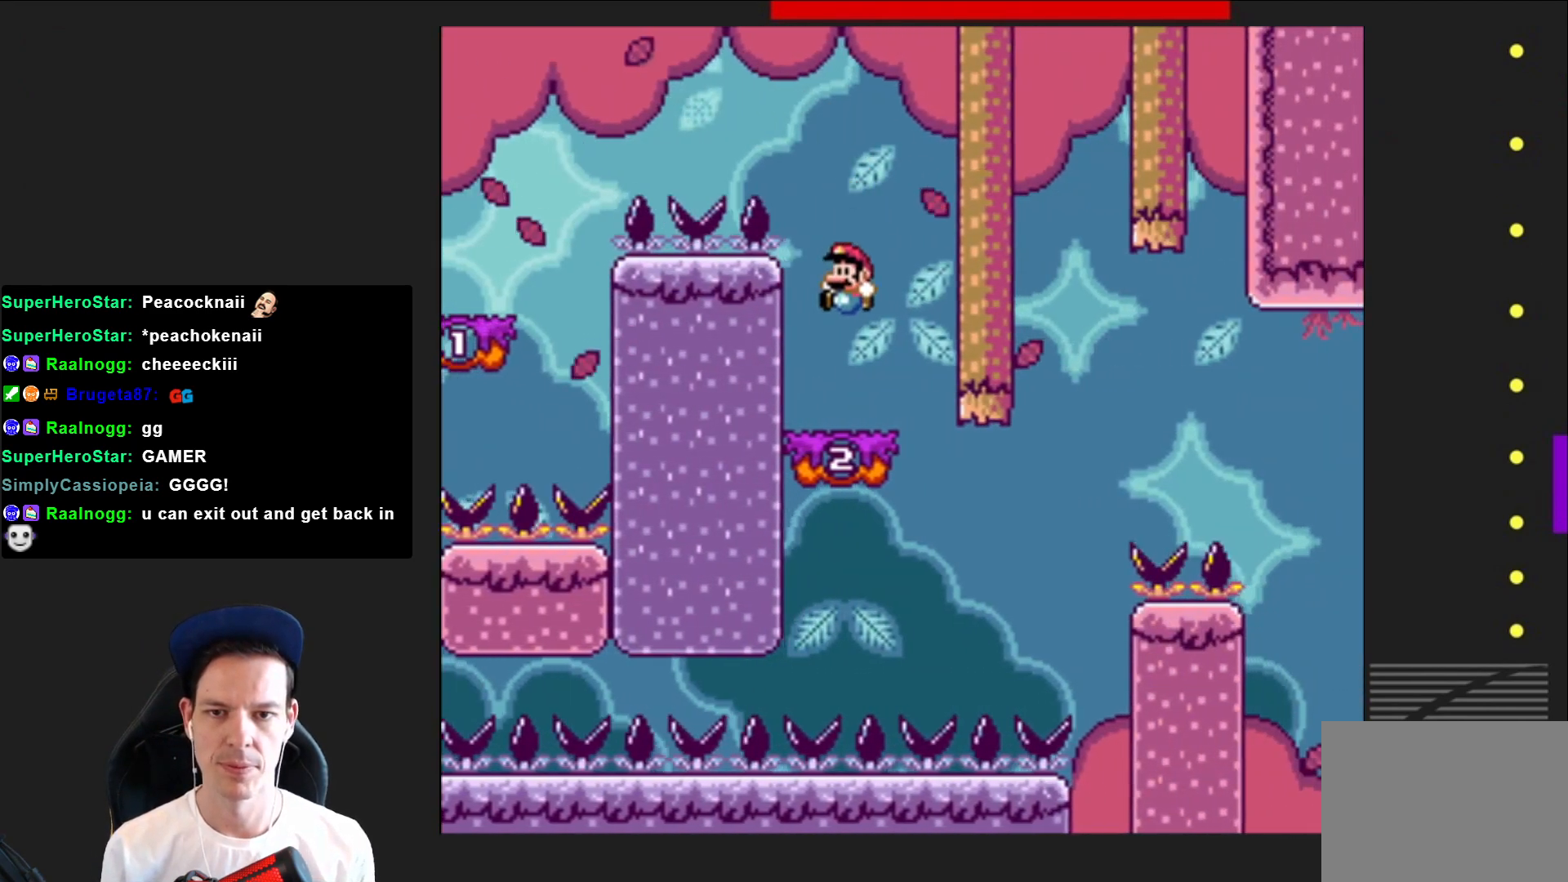
{"buttons": ["SQUARE"], "right_stick": "center", "events": [[33, "DPAD_LEFT", "up"]]}
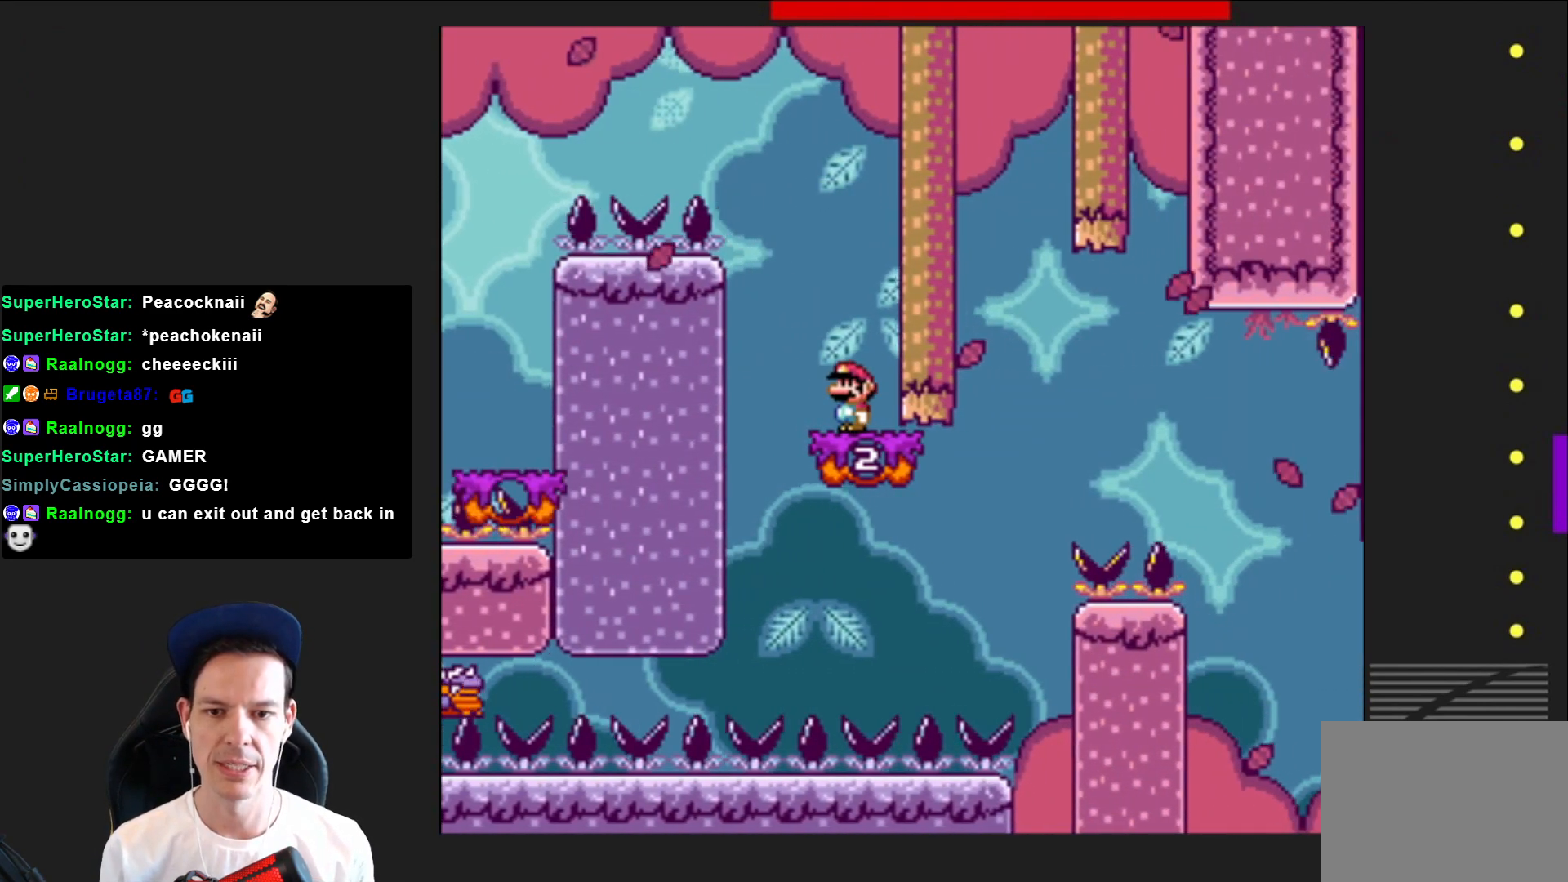
{"buttons": ["CROSS", "SQUARE", "DPAD_RIGHT"], "right_stick": "center", "events": [[167, "CROSS", "down"], [201, "DPAD_LEFT", "down"], [334, "DPAD_LEFT", "up"], [434, "DPAD_RIGHT", "down"]]}
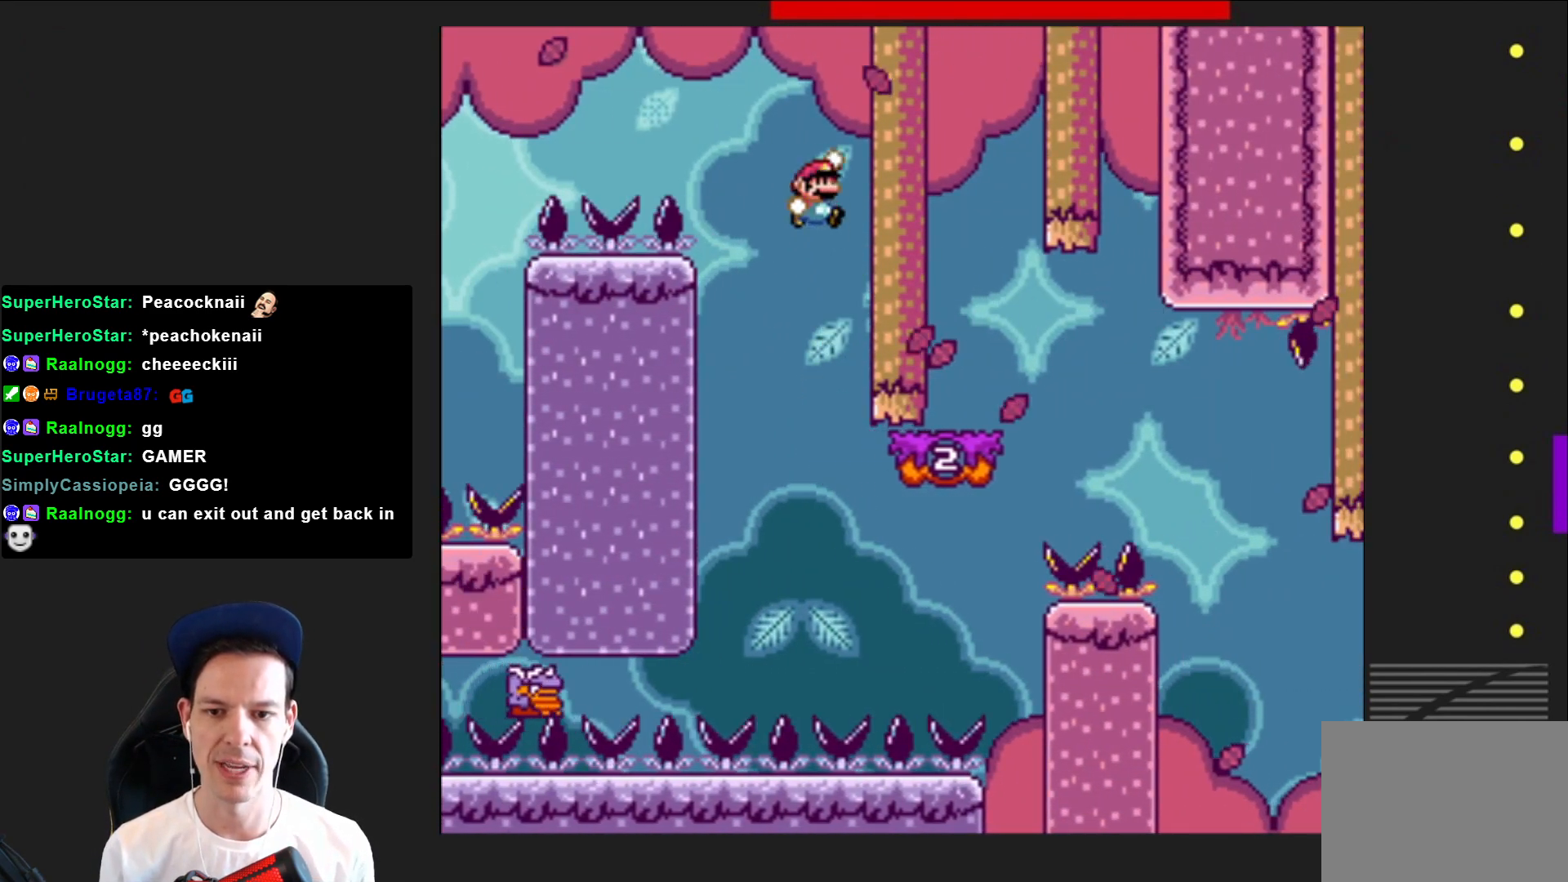
{"buttons": ["CROSS", "SQUARE"], "right_stick": "center", "events": [[100, "DPAD_RIGHT", "up"], [233, "DPAD_LEFT", "down"], [400, "DPAD_LEFT", "up"]]}
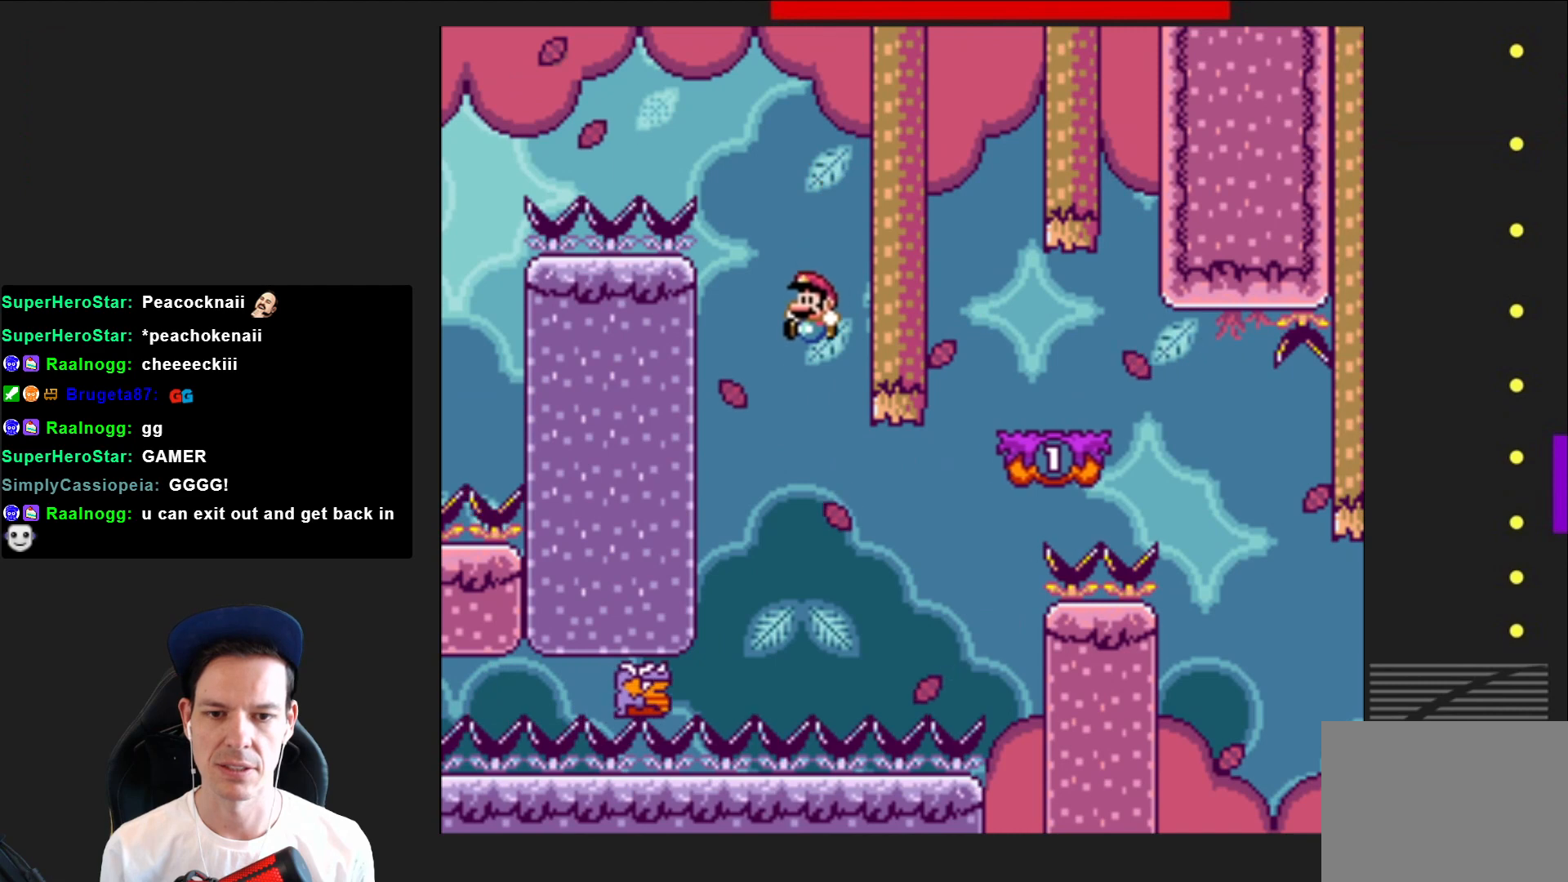
{"buttons": ["CROSS", "SQUARE", "DPAD_RIGHT"], "right_stick": "center", "events": [[34, "DPAD_RIGHT", "down"]]}
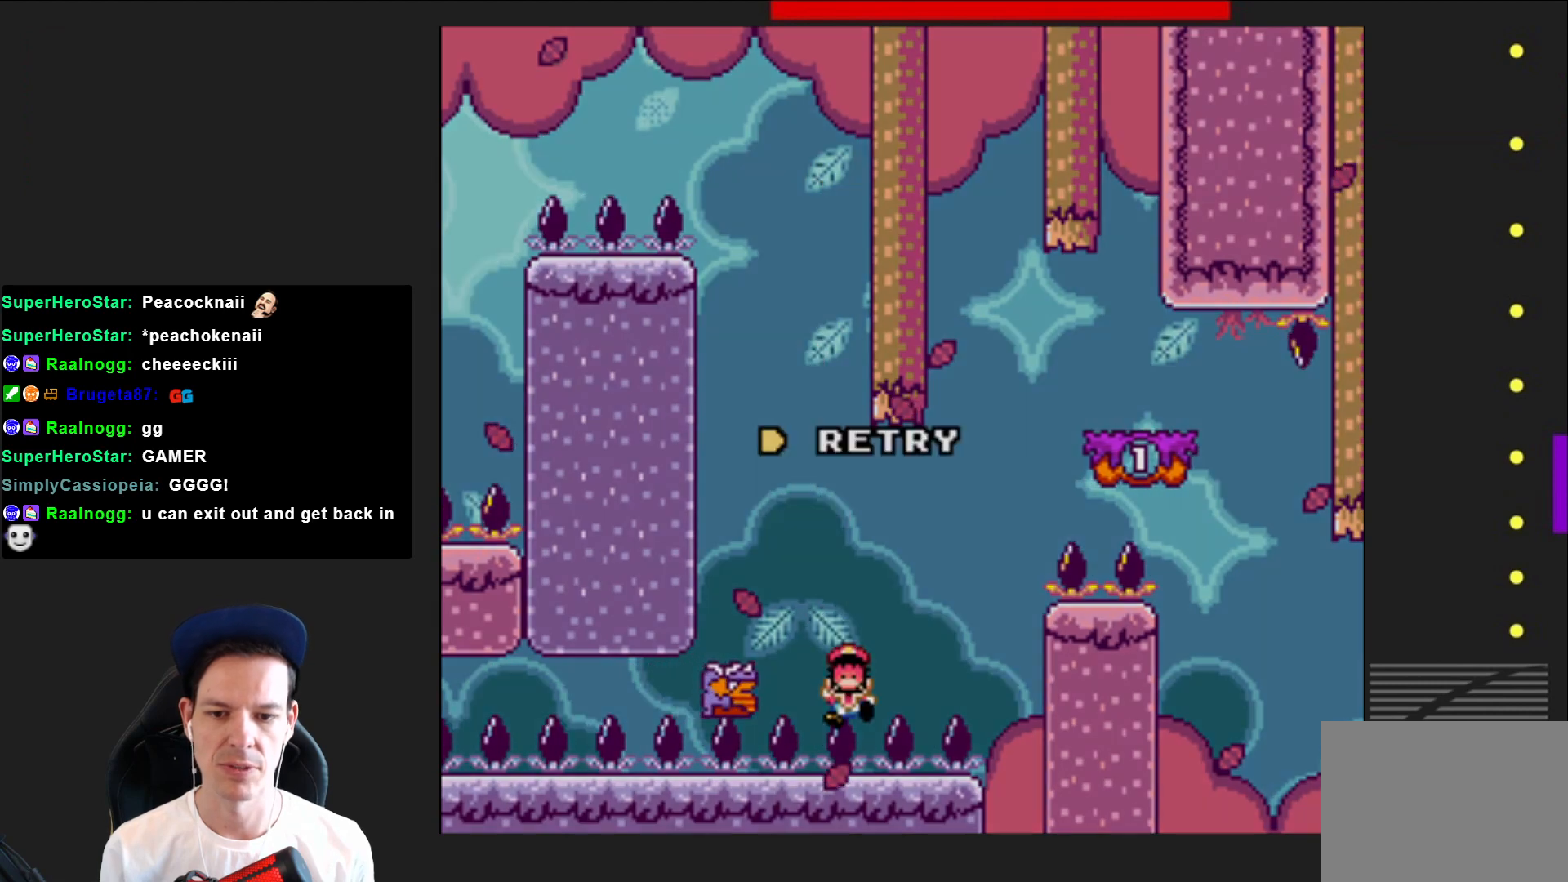
{"buttons": [], "right_stick": "center", "events": [[33, "SQUARE", "up"], [67, "CROSS", "up"], [100, "DPAD_RIGHT", "up"], [167, "CROSS", "down"], [267, "CROSS", "up"], [367, "CROSS", "down"], [434, "CROSS", "up"]]}
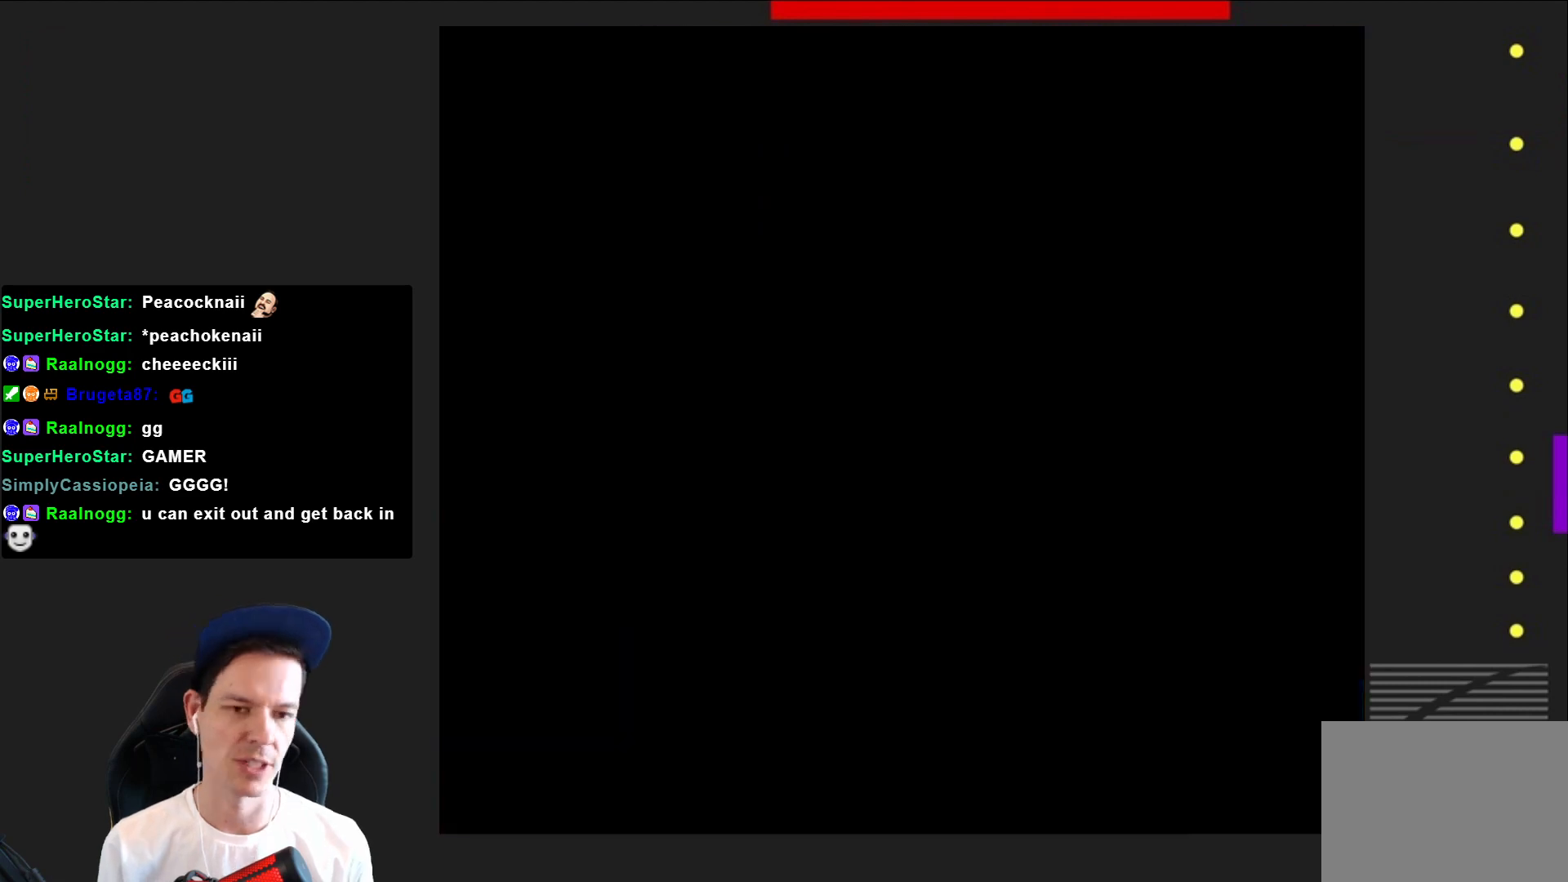
{"buttons": ["SQUARE"], "right_stick": "center", "events": [[34, "CROSS", "down"], [134, "CROSS", "up"], [234, "SQUARE", "down"]]}
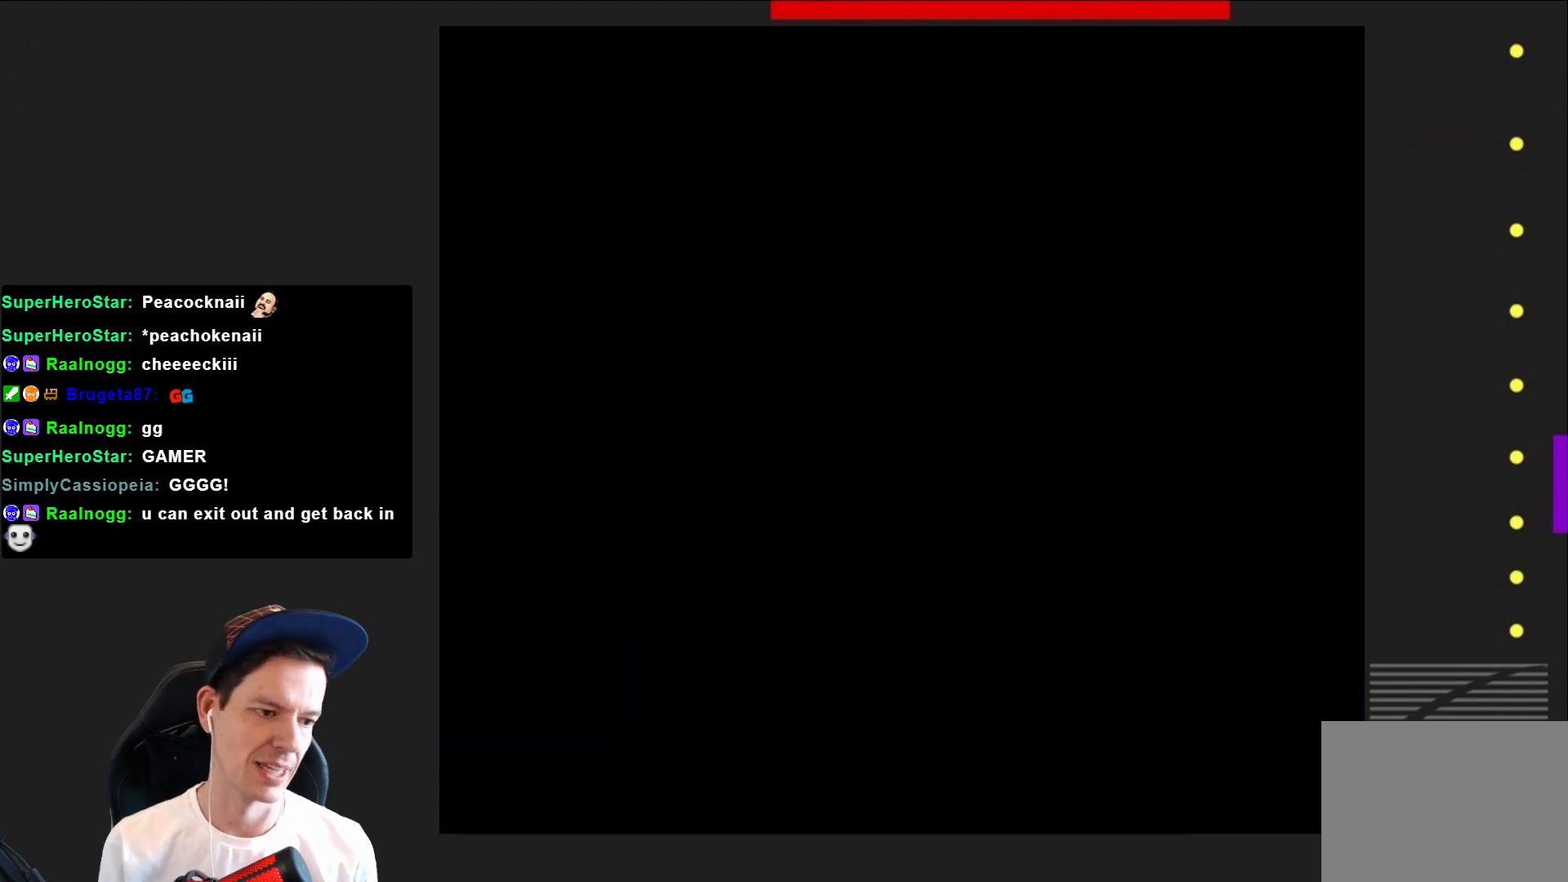
{"buttons": ["SQUARE"], "right_stick": "center", "events": []}
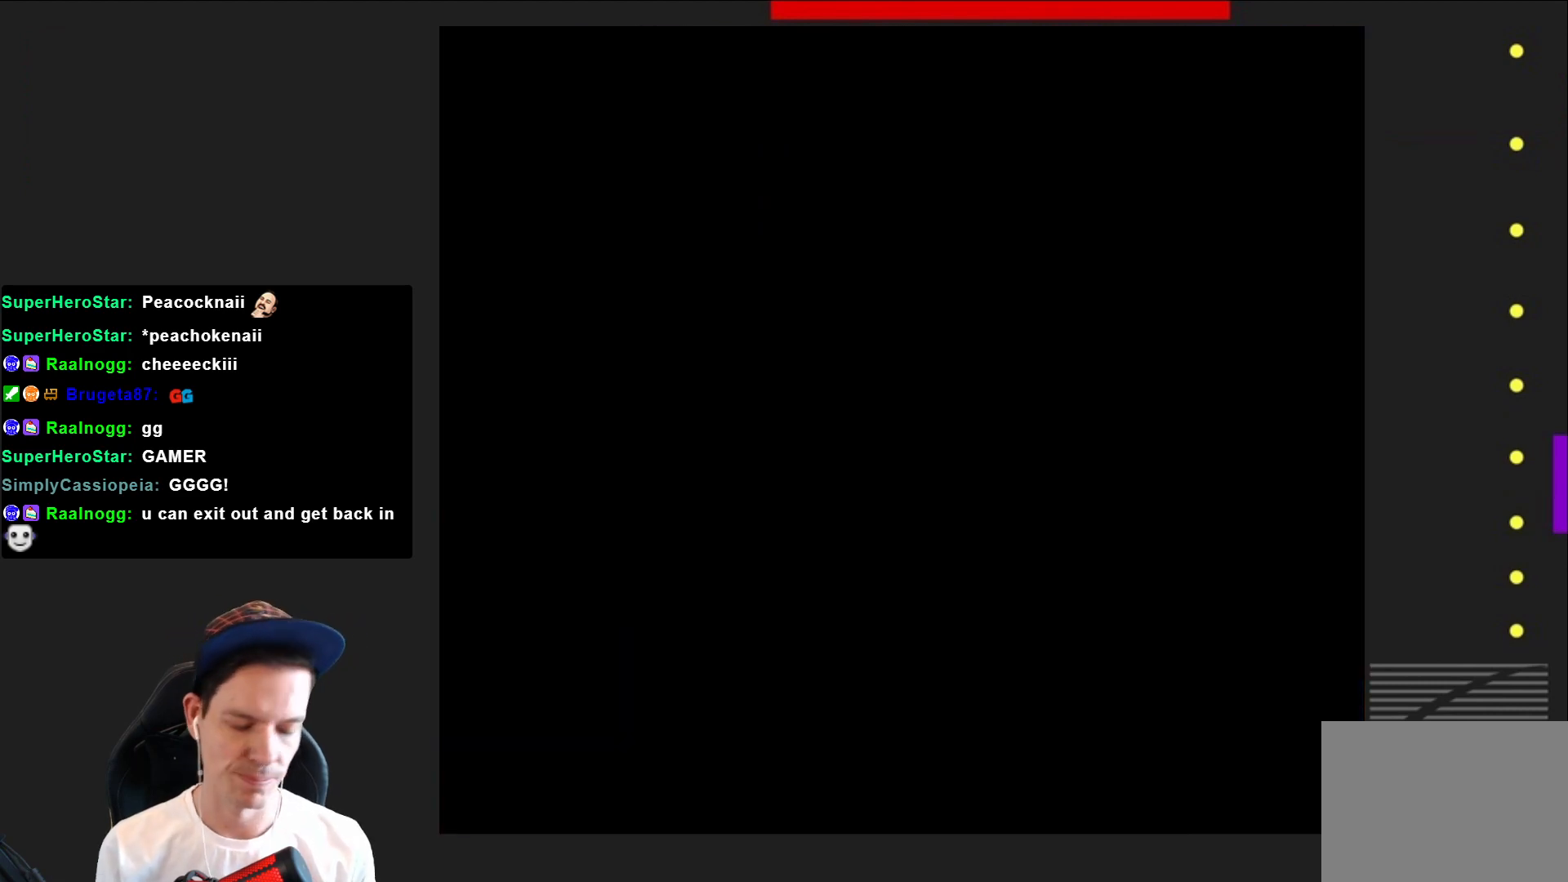
{"buttons": ["SQUARE"], "right_stick": "center", "events": []}
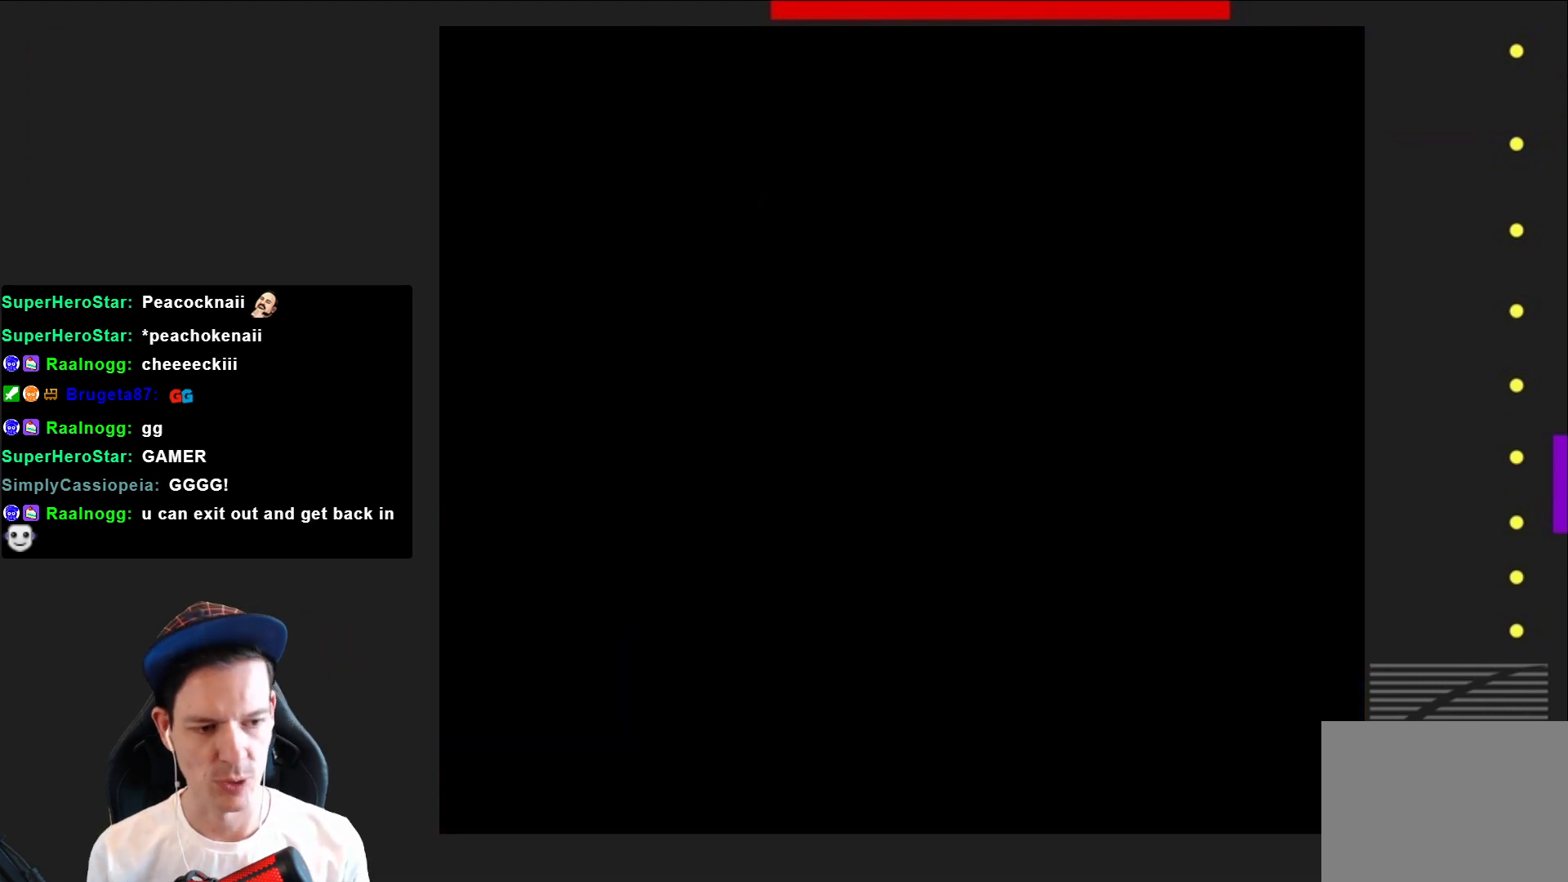
{"buttons": ["SQUARE"], "right_stick": "center", "events": []}
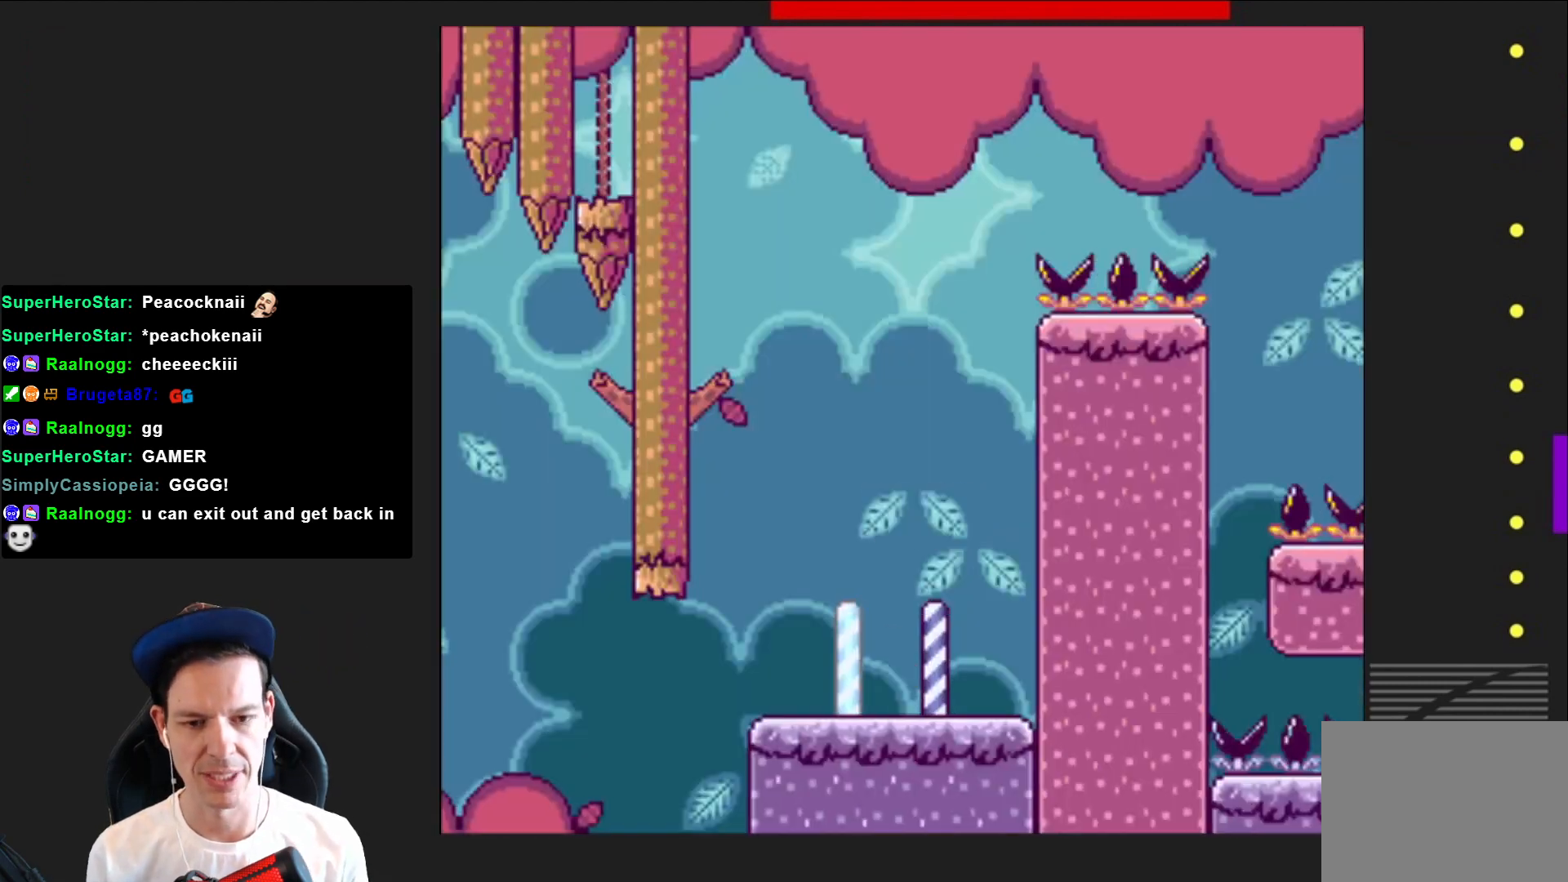
{"buttons": ["CROSS", "SQUARE", "DPAD_LEFT"], "right_stick": "center", "events": [[134, "DPAD_RIGHT", "down"], [301, "CROSS", "down"], [367, "DPAD_RIGHT", "up"], [468, "DPAD_LEFT", "down"]]}
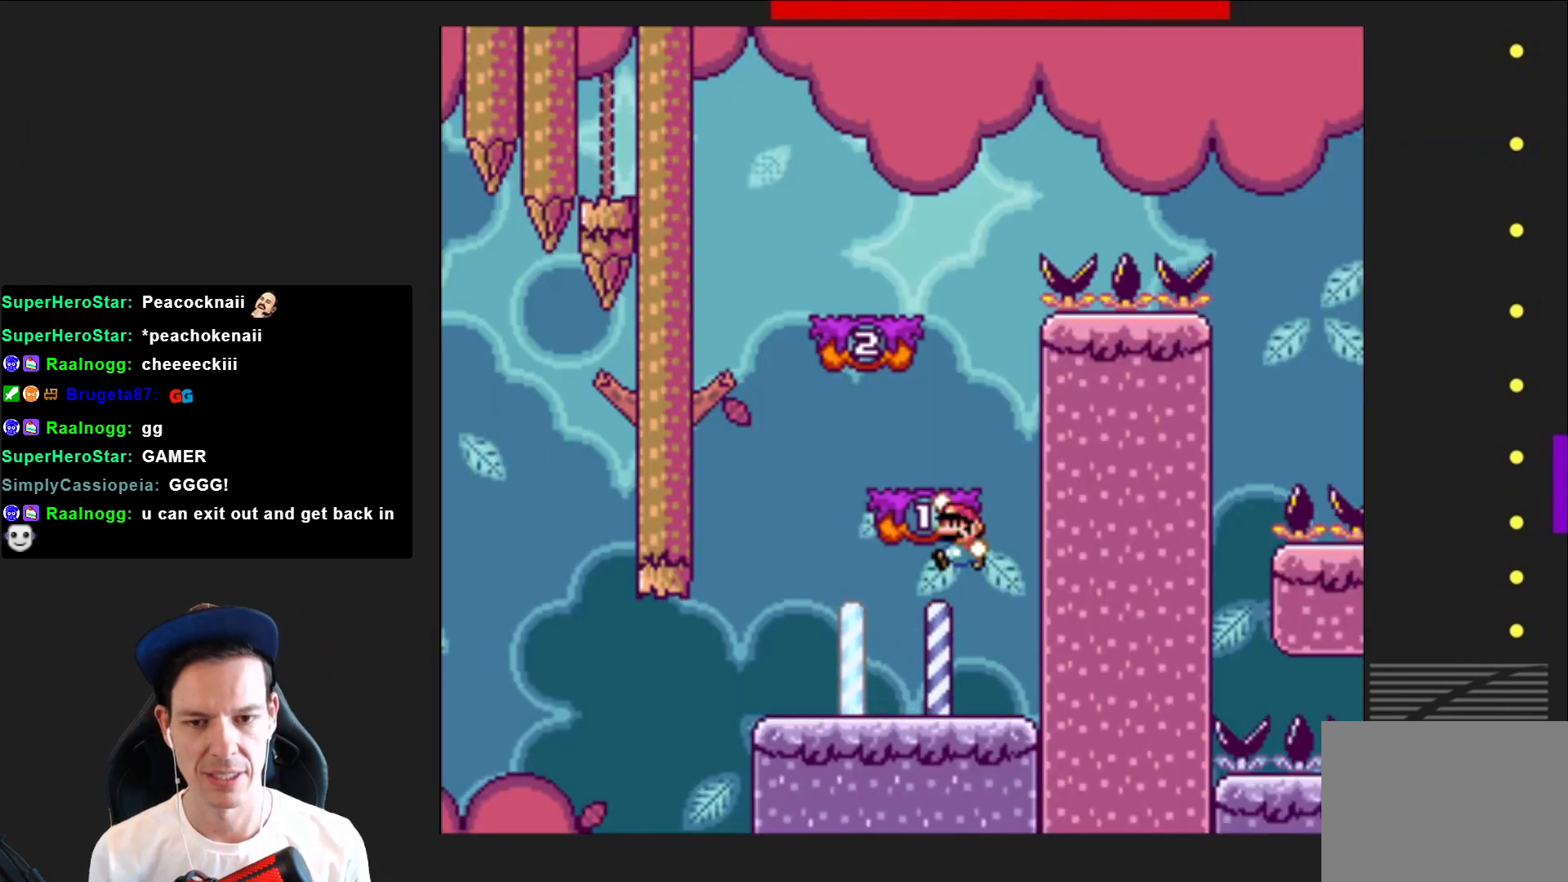
{"buttons": ["CROSS", "SQUARE", "DPAD_RIGHT"], "right_stick": "center", "events": [[167, "CROSS", "up"], [334, "DPAD_LEFT", "up"], [367, "CROSS", "down"], [500, "DPAD_RIGHT", "down"]]}
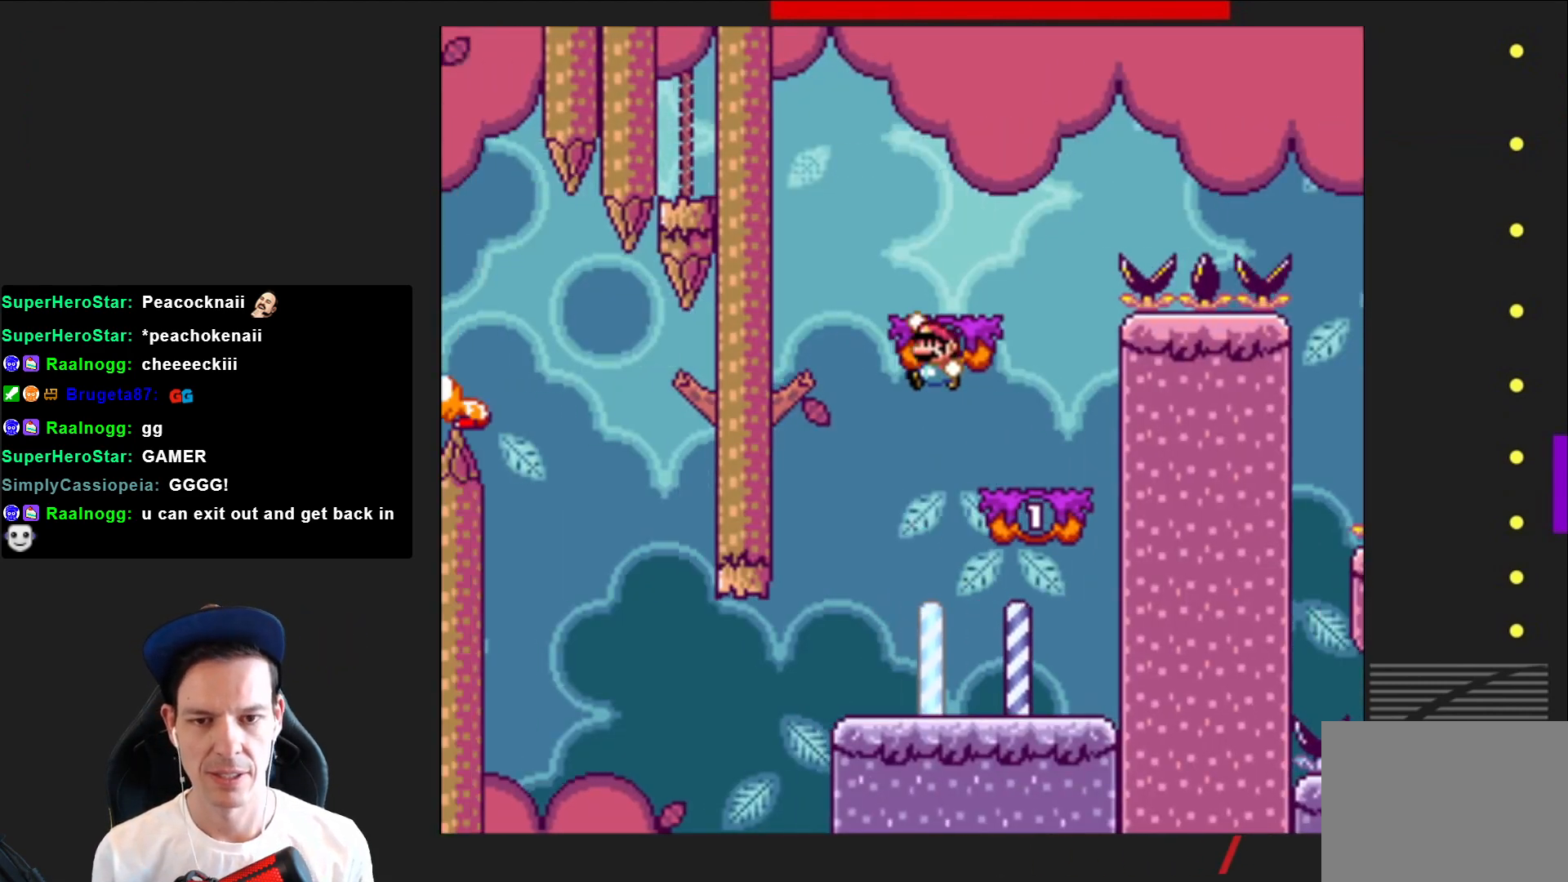
{"buttons": ["CROSS", "SQUARE", "DPAD_RIGHT"], "right_stick": "center", "events": [[67, "CROSS", "up"], [134, "DPAD_RIGHT", "up"], [301, "DPAD_RIGHT", "down"], [501, "CROSS", "down"]]}
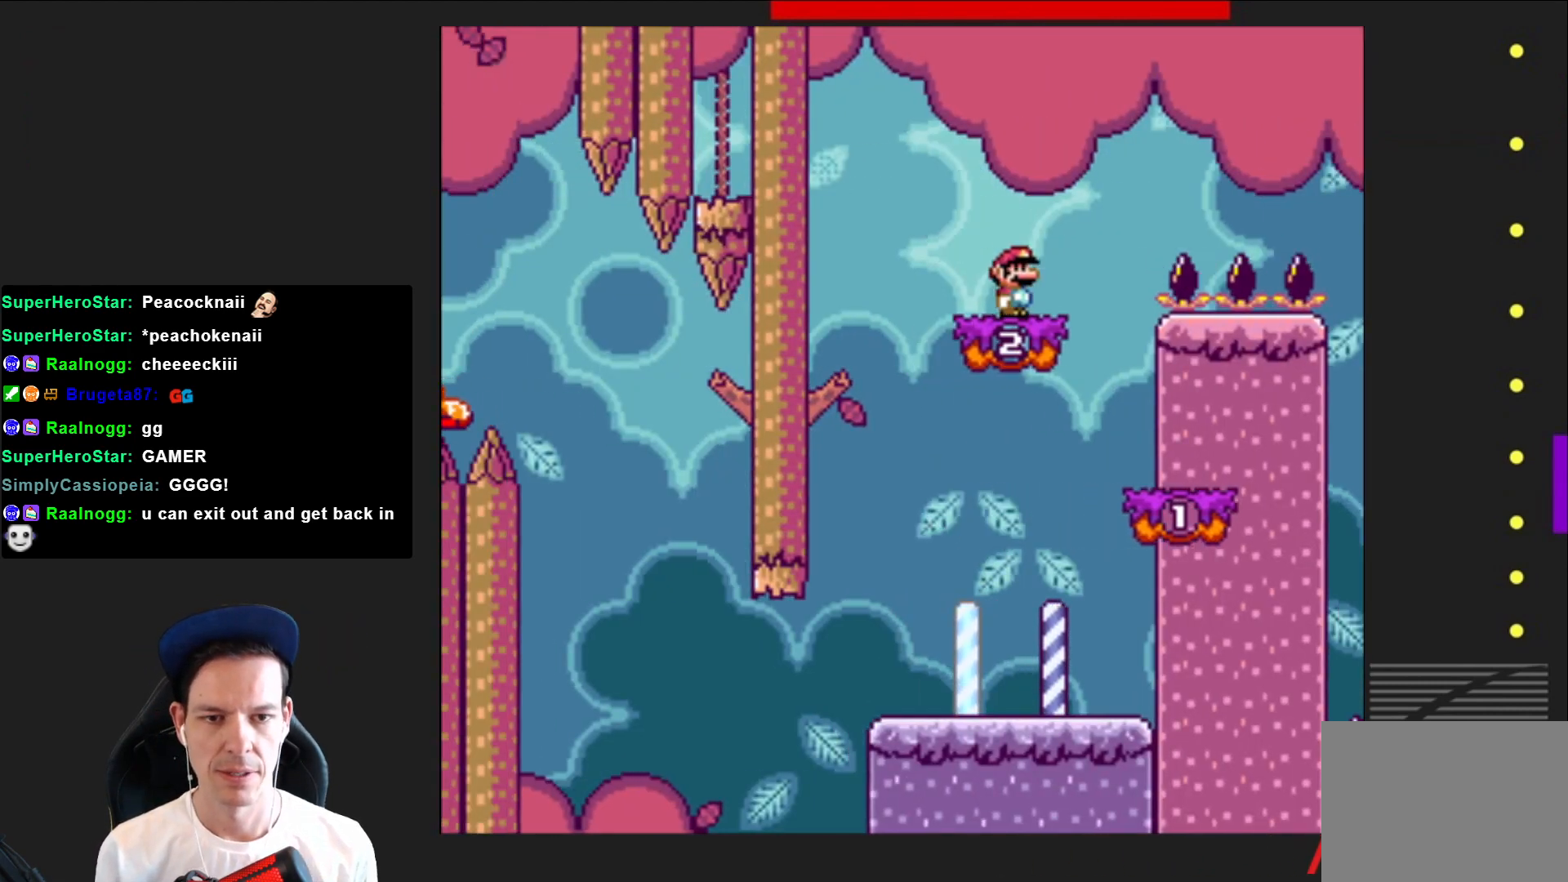
{"buttons": ["SQUARE", "DPAD_RIGHT"], "right_stick": "center", "events": [[467, "CROSS", "up"]]}
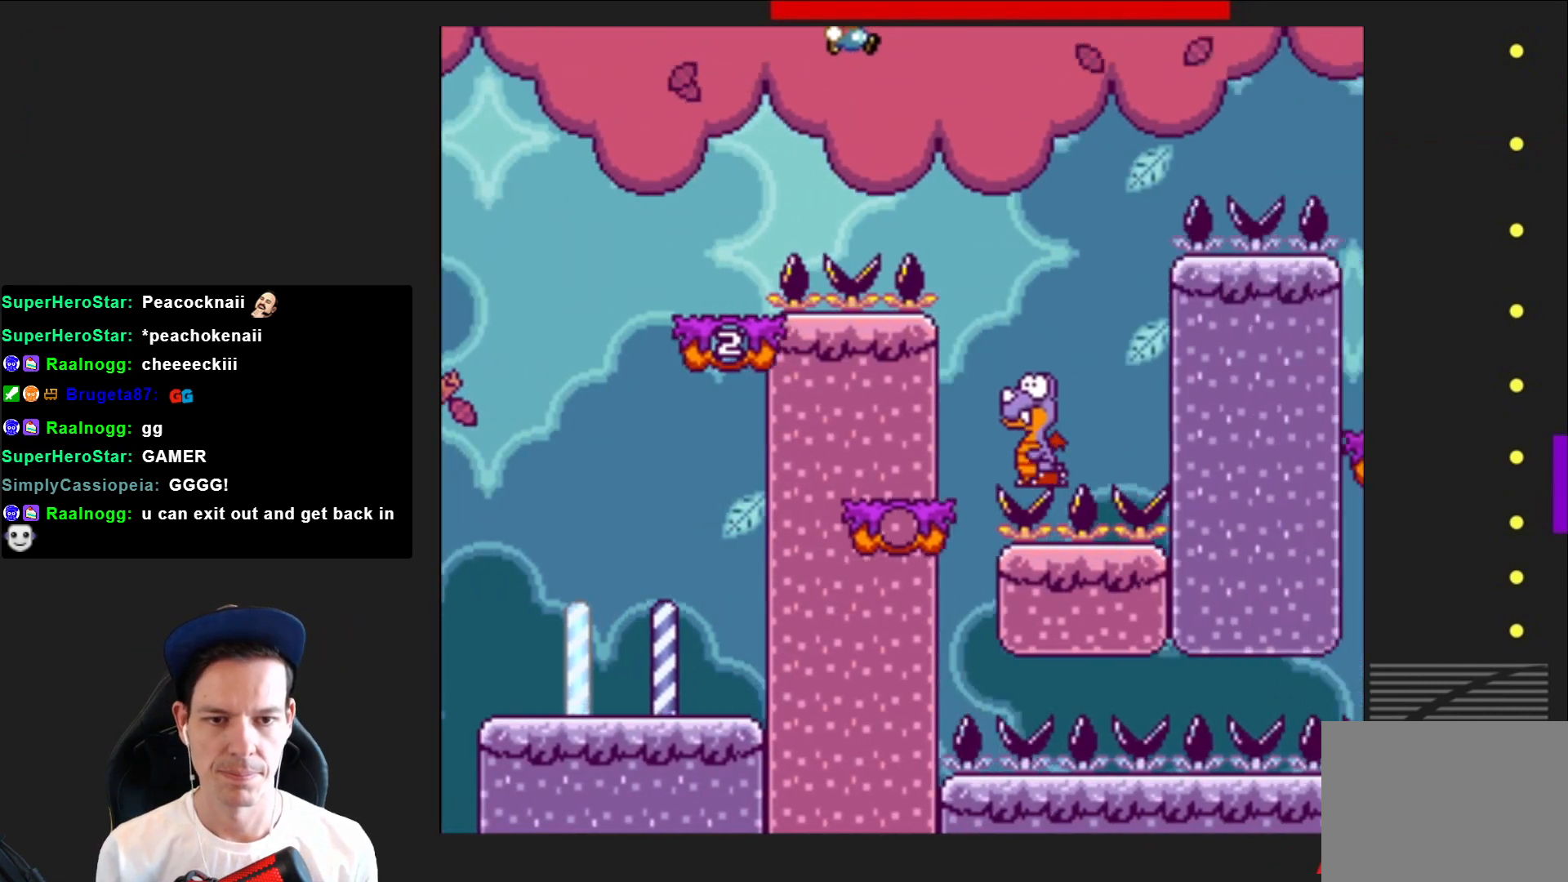
{"buttons": ["CROSS", "SQUARE"], "right_stick": "center", "events": [[101, "DPAD_RIGHT", "up"], [234, "DPAD_LEFT", "down"], [367, "CROSS", "down"], [401, "DPAD_LEFT", "up"]]}
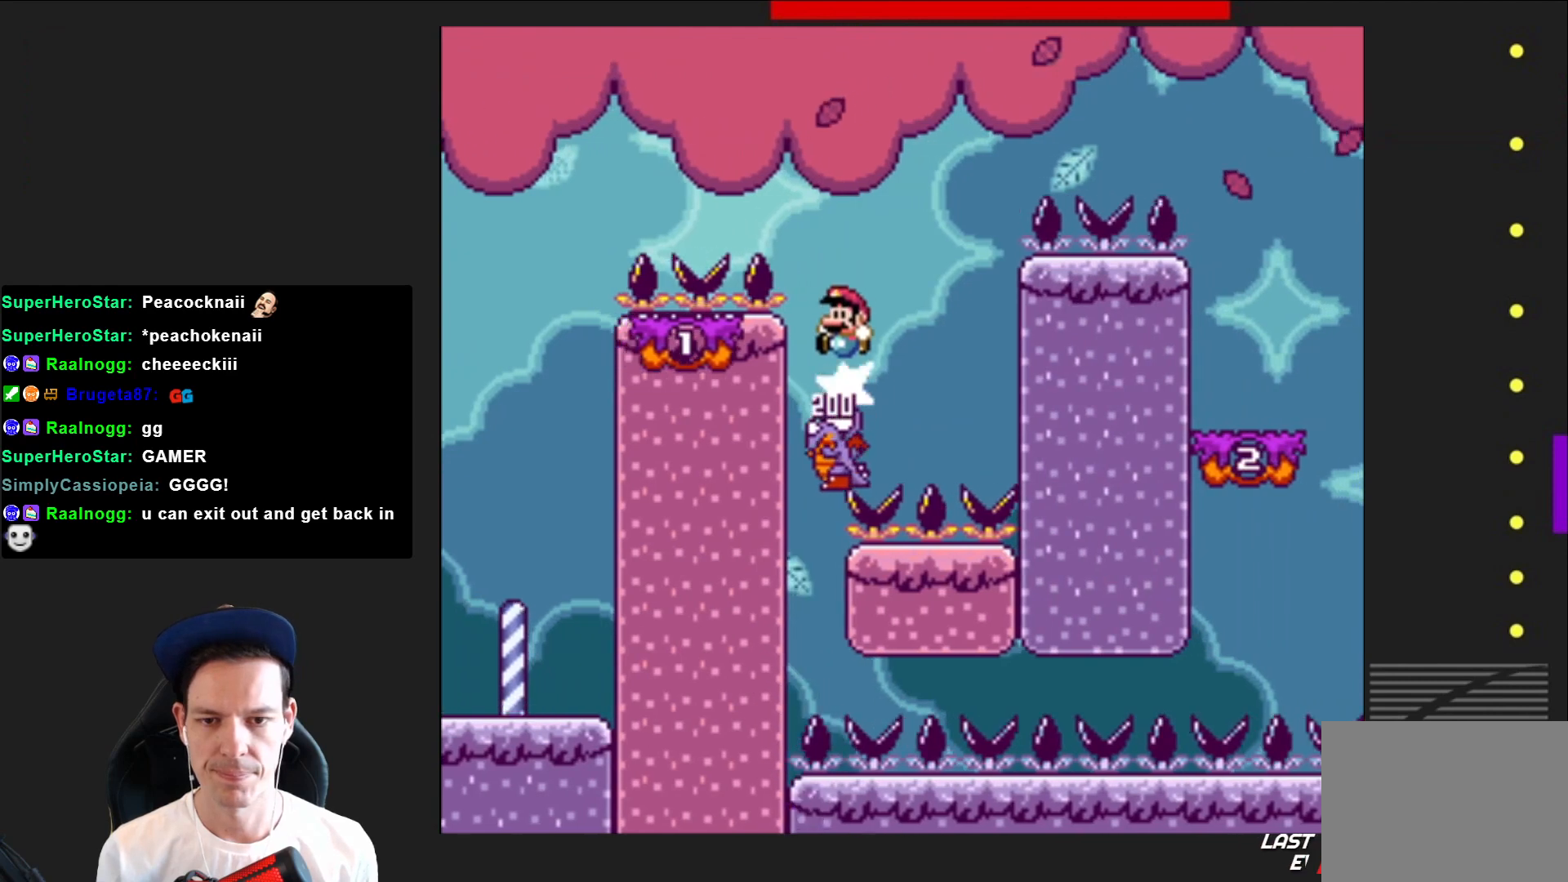
{"buttons": ["SQUARE"], "right_stick": "center", "events": [[33, "DPAD_RIGHT", "down"], [167, "DPAD_RIGHT", "up"], [200, "CROSS", "up"], [267, "DPAD_LEFT", "down"], [400, "DPAD_LEFT", "up"]]}
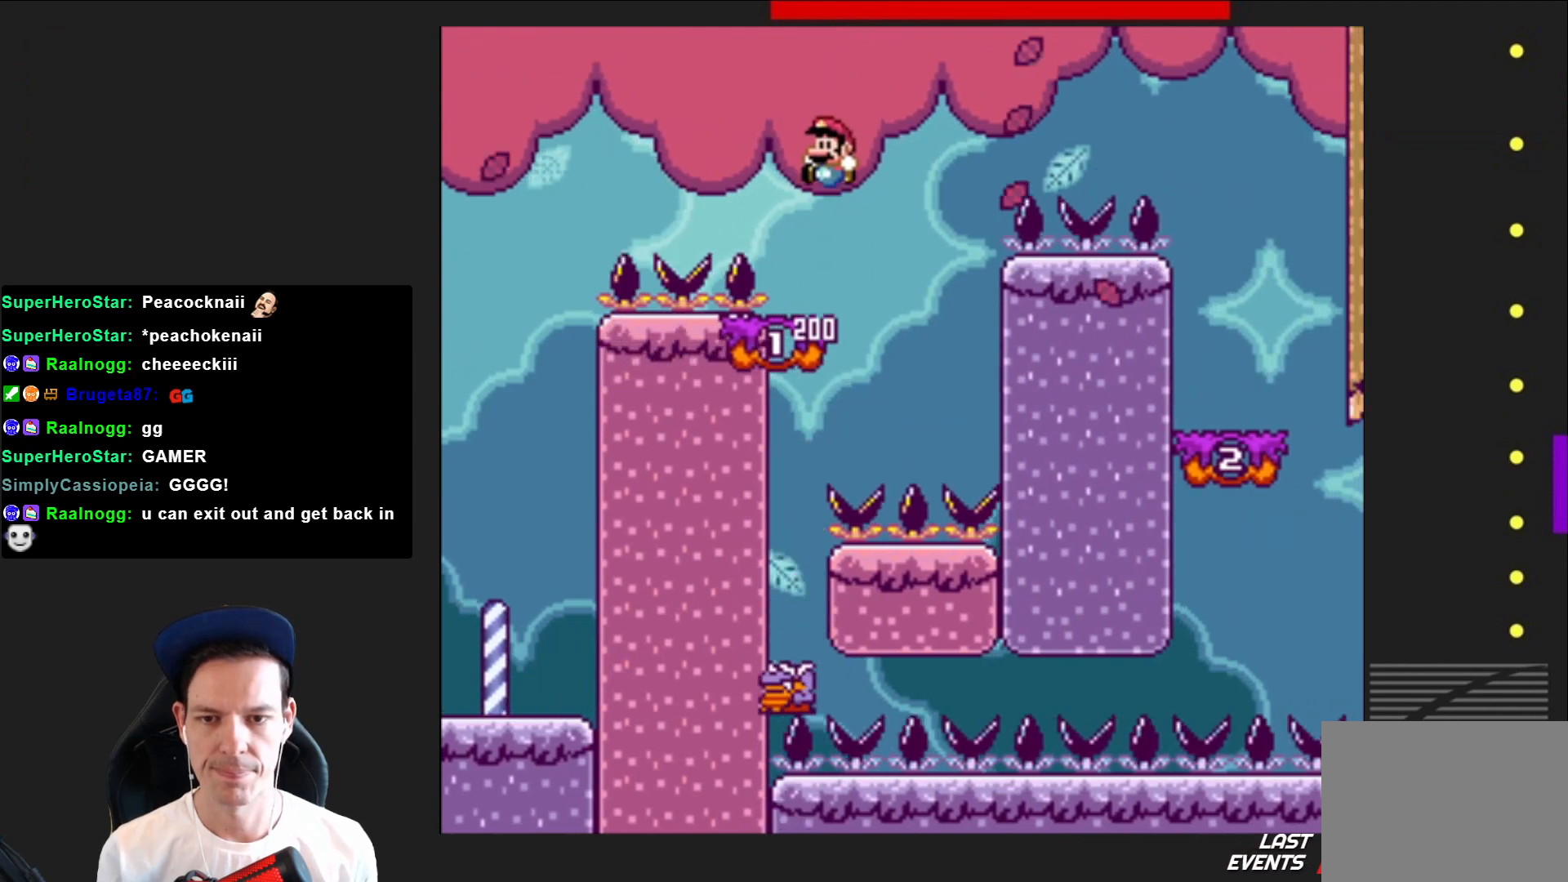
{"buttons": ["CROSS", "SQUARE", "DPAD_RIGHT"], "right_stick": "center", "events": [[334, "DPAD_RIGHT", "down"], [468, "CROSS", "down"]]}
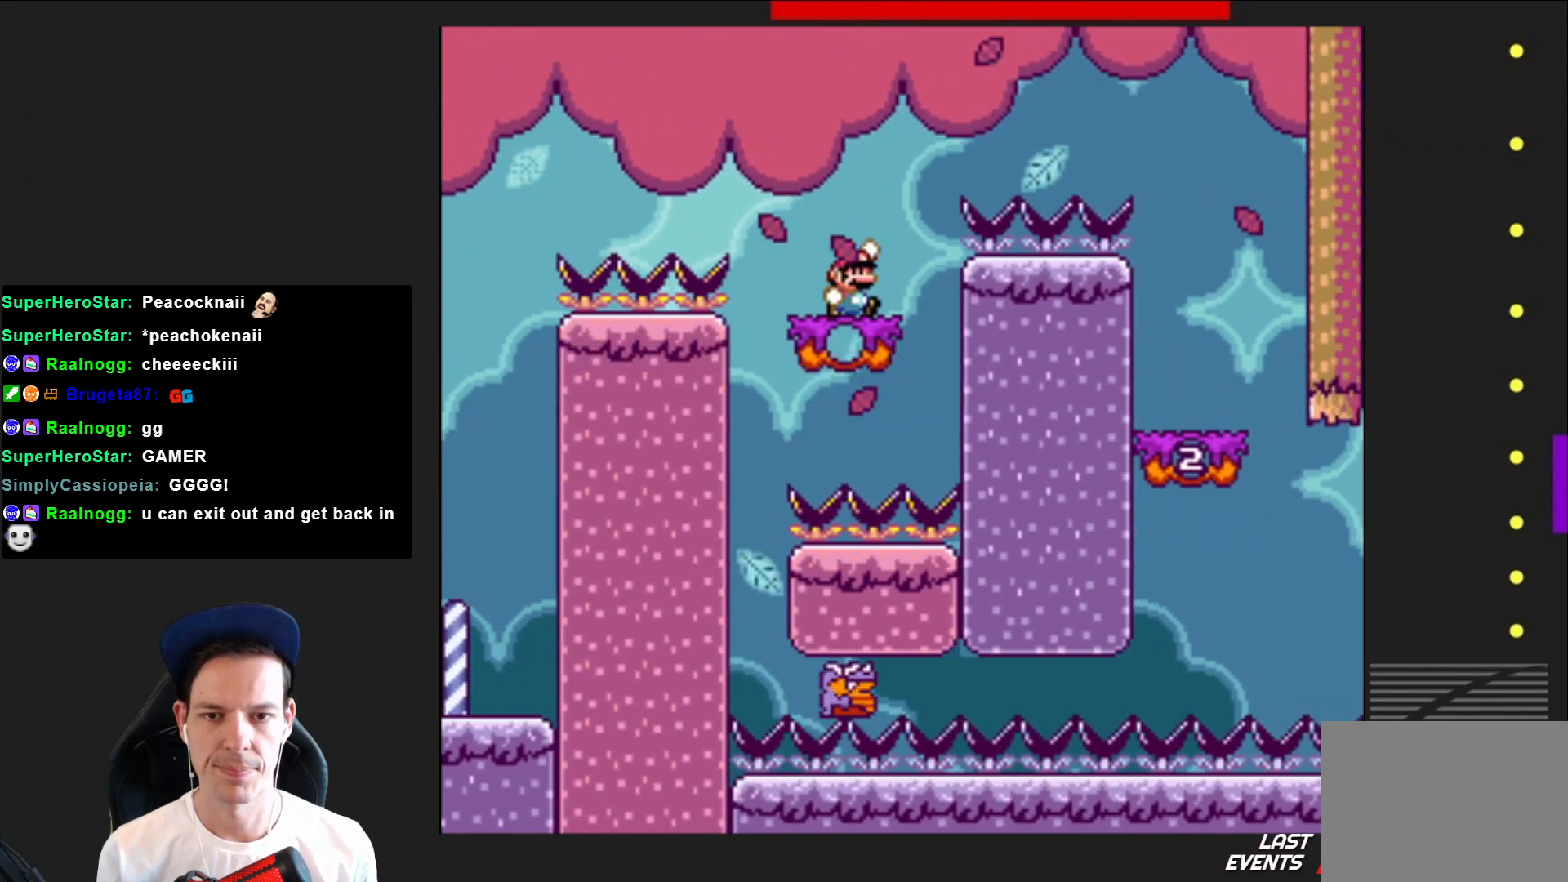
{"buttons": ["CROSS", "SQUARE", "DPAD_RIGHT"], "right_stick": "center", "events": []}
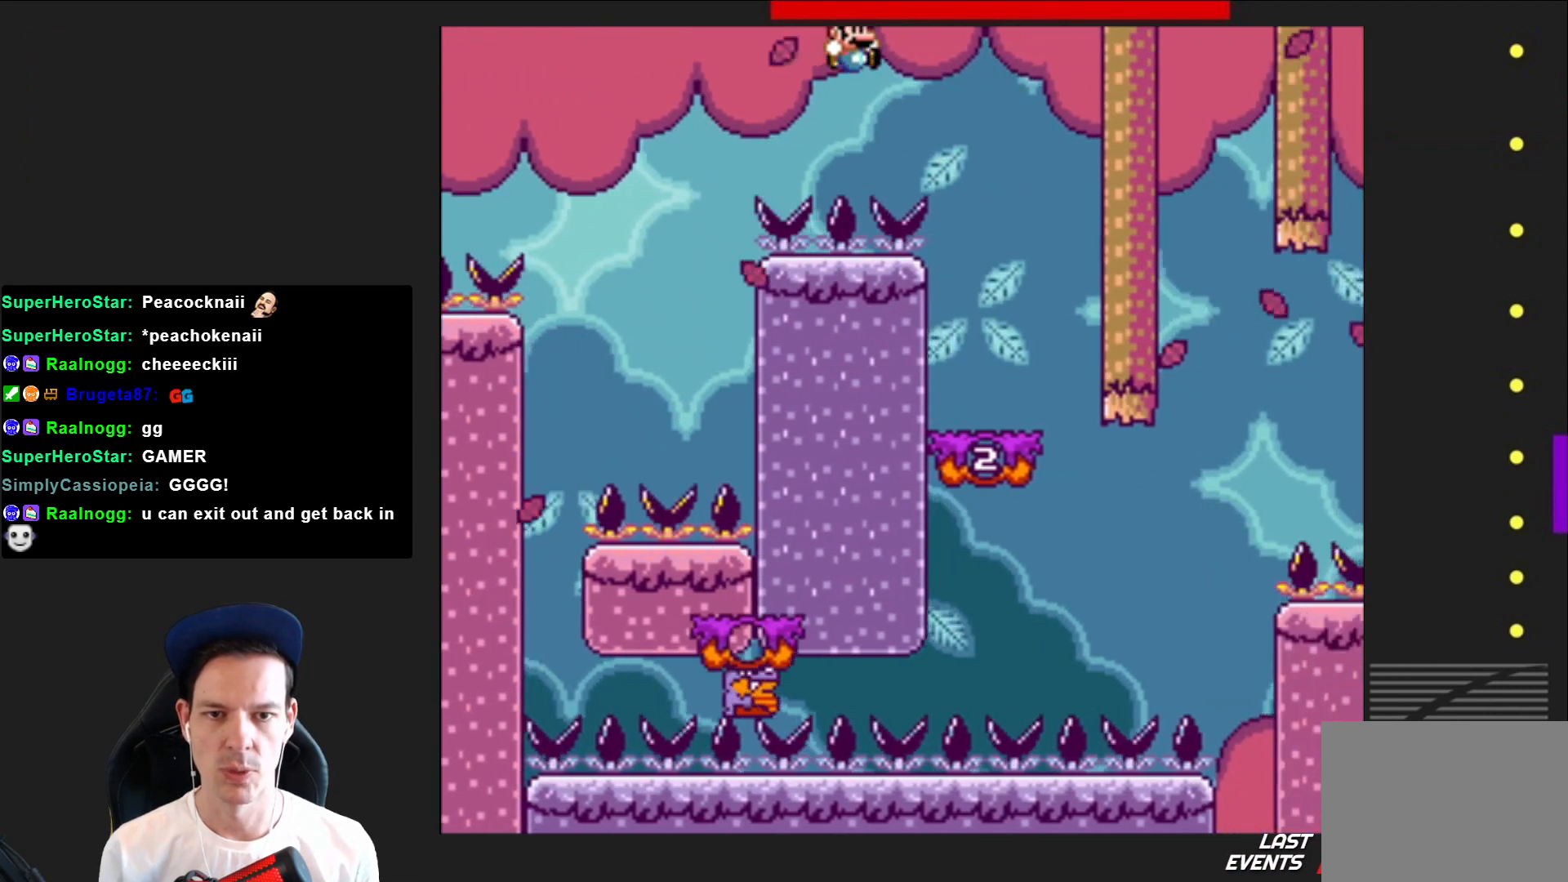
{"buttons": ["SQUARE"], "right_stick": "center", "events": [[134, "DPAD_RIGHT", "up"], [267, "CROSS", "up"], [267, "DPAD_LEFT", "down"], [468, "DPAD_LEFT", "up"]]}
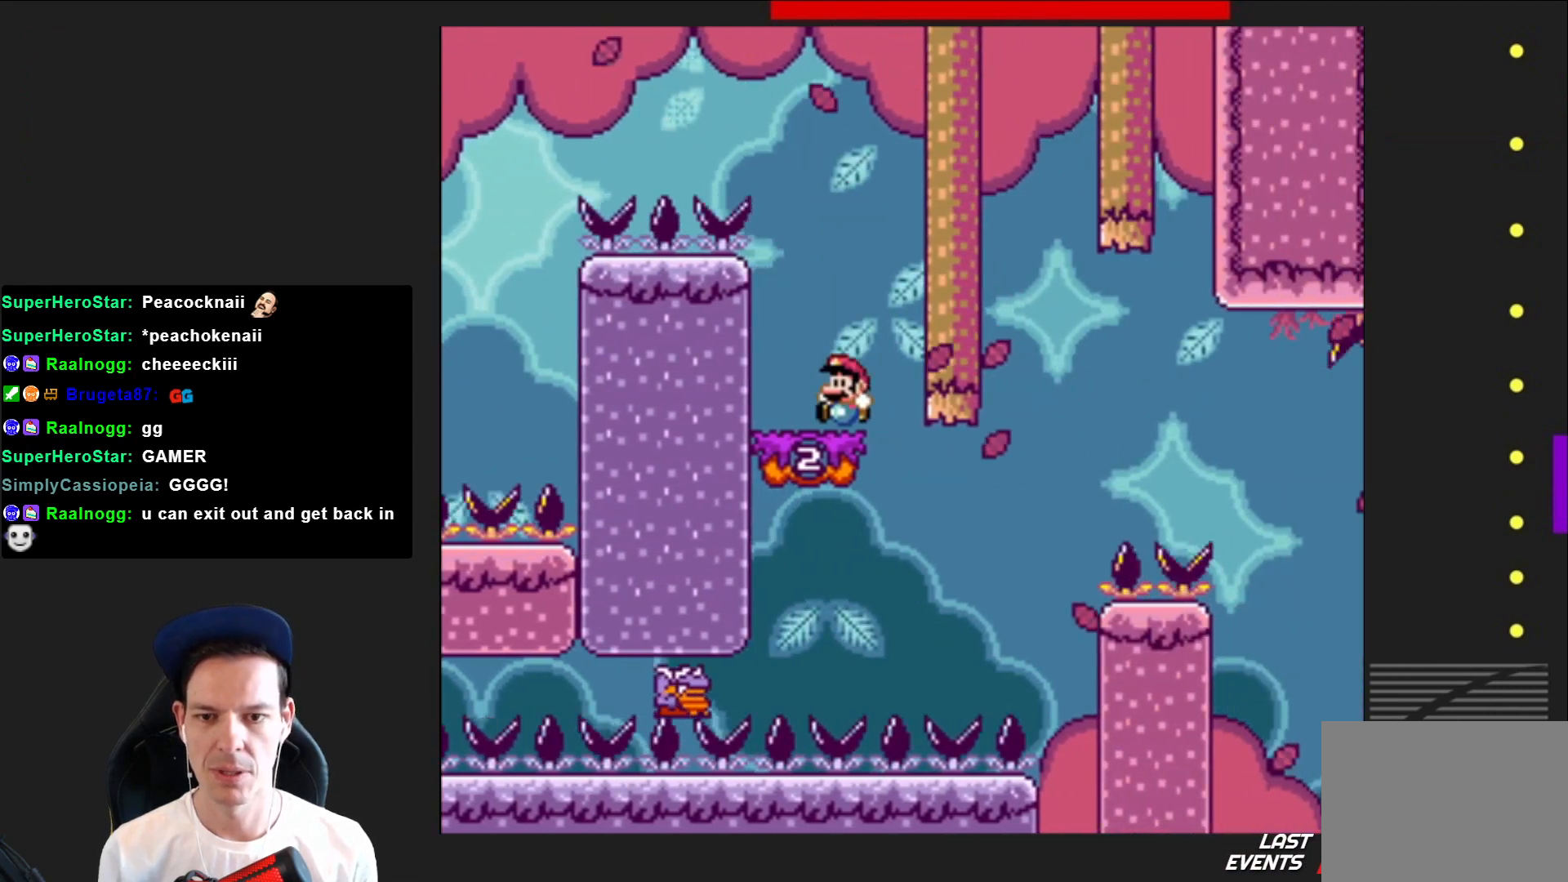
{"buttons": ["SQUARE"], "right_stick": "center", "events": [[133, "CROSS", "down"], [200, "DPAD_LEFT", "down"], [233, "CROSS", "up"], [334, "DPAD_LEFT", "up"]]}
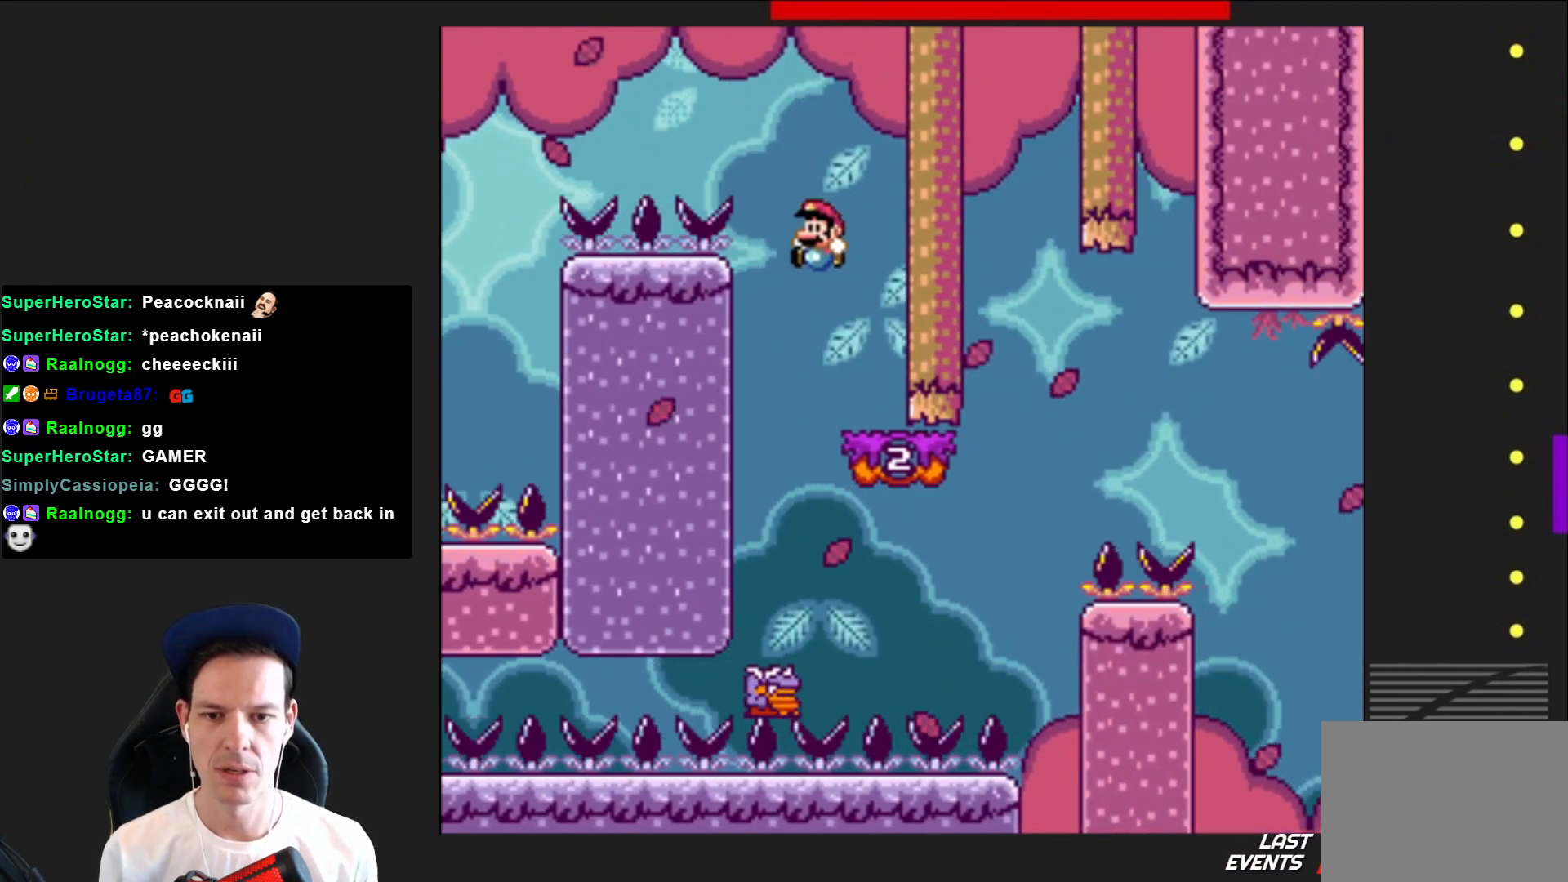
{"buttons": ["CROSS", "SQUARE", "DPAD_RIGHT"], "right_stick": "center", "events": [[34, "DPAD_RIGHT", "down"], [334, "CROSS", "down"]]}
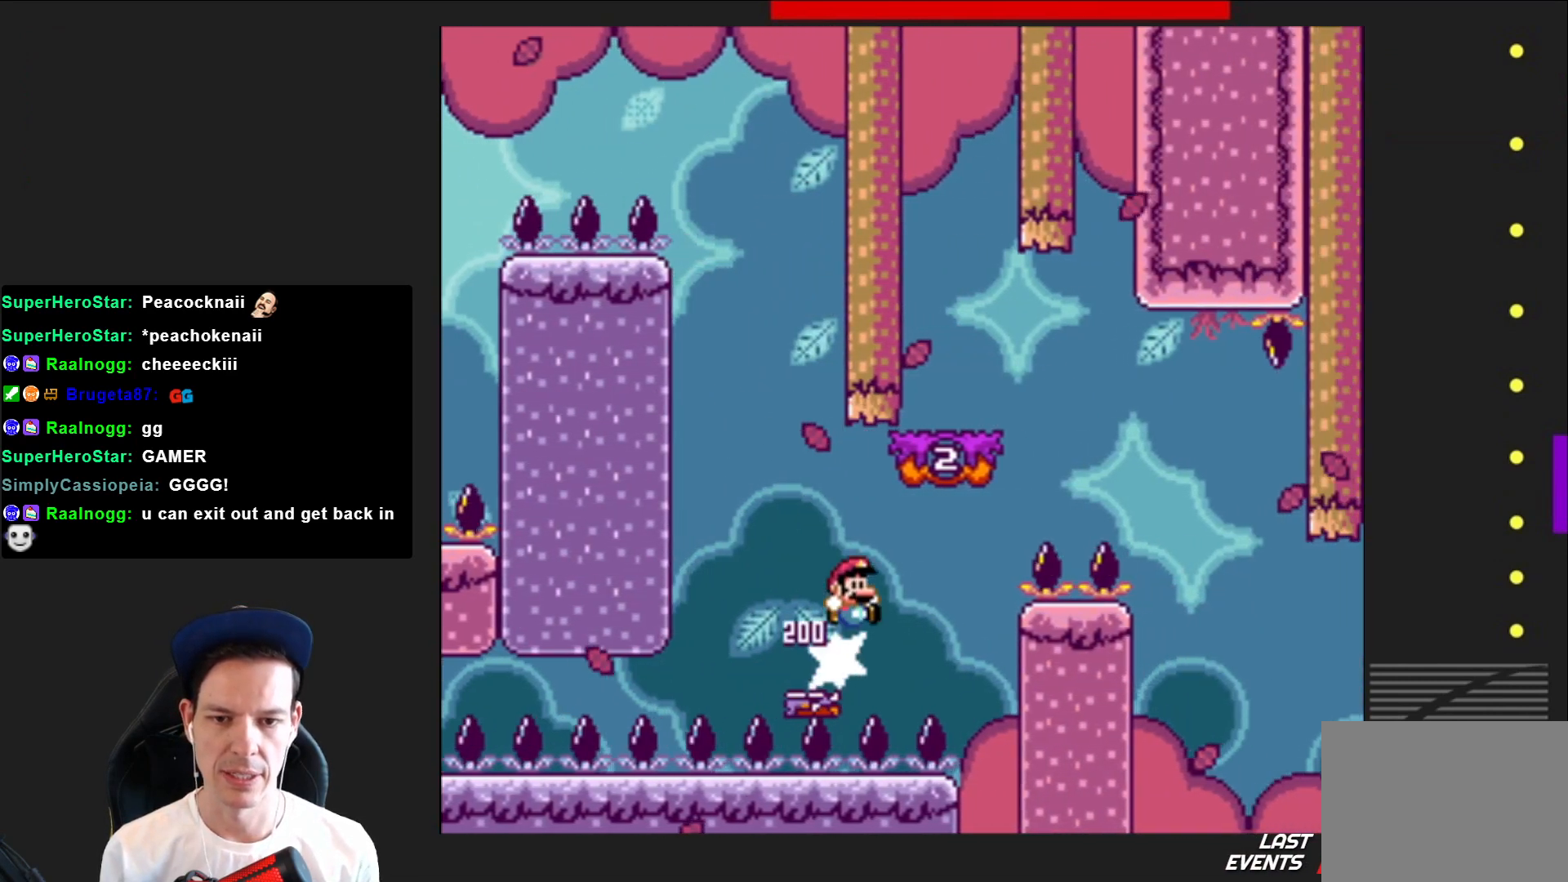
{"buttons": ["SQUARE"], "right_stick": "center", "events": [[234, "DPAD_RIGHT", "up"], [334, "CROSS", "up"], [334, "DPAD_LEFT", "down"], [500, "DPAD_LEFT", "up"]]}
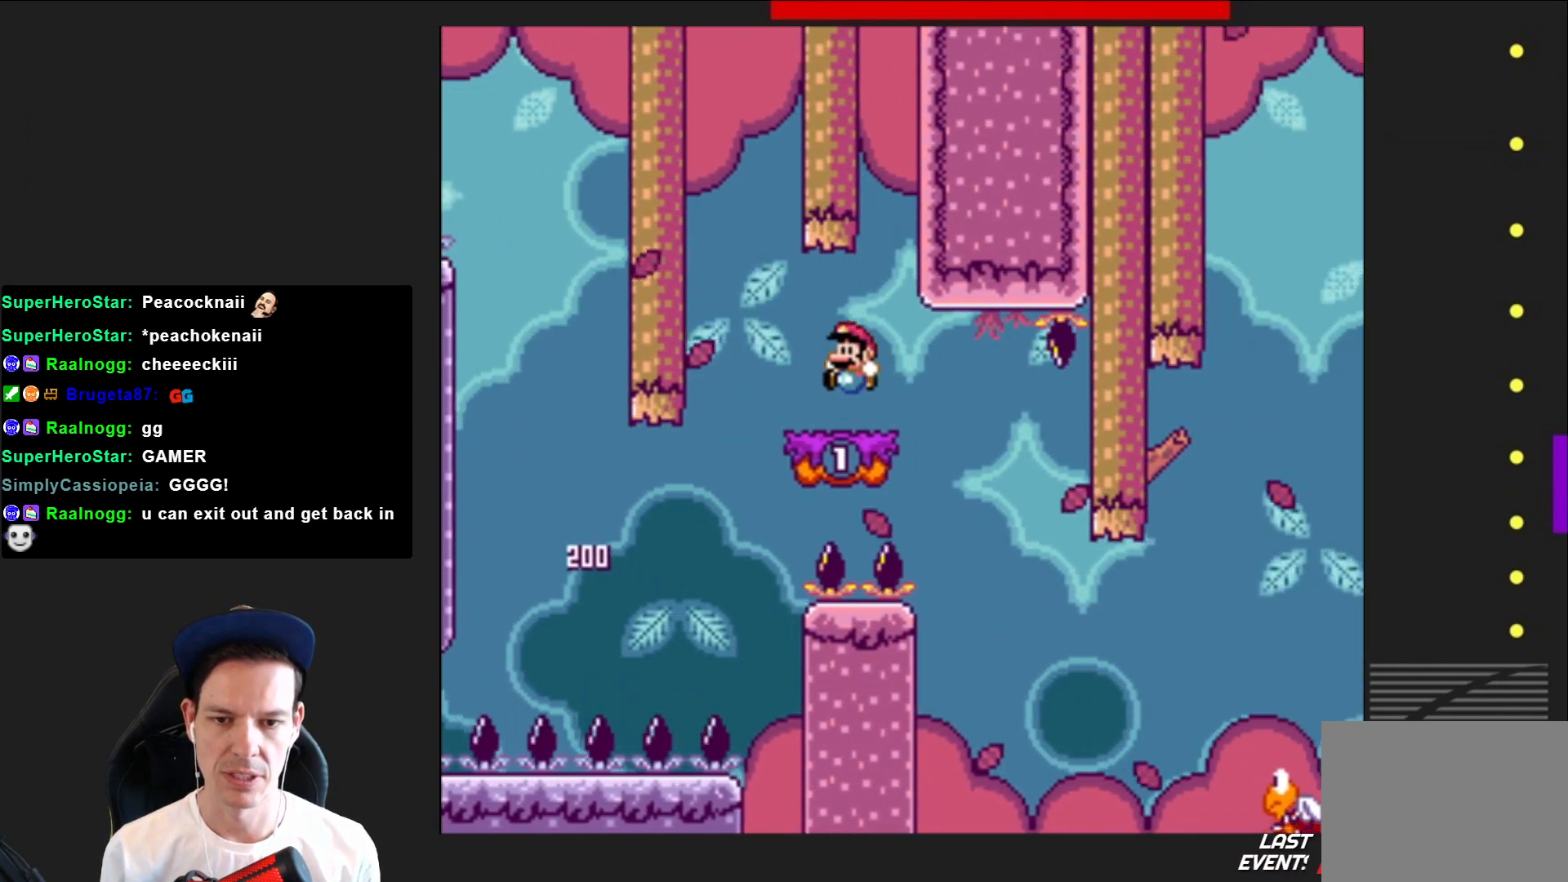
{"buttons": ["SQUARE"], "right_stick": "center", "events": [[201, "DPAD_LEFT", "down"], [301, "DPAD_LEFT", "up"]]}
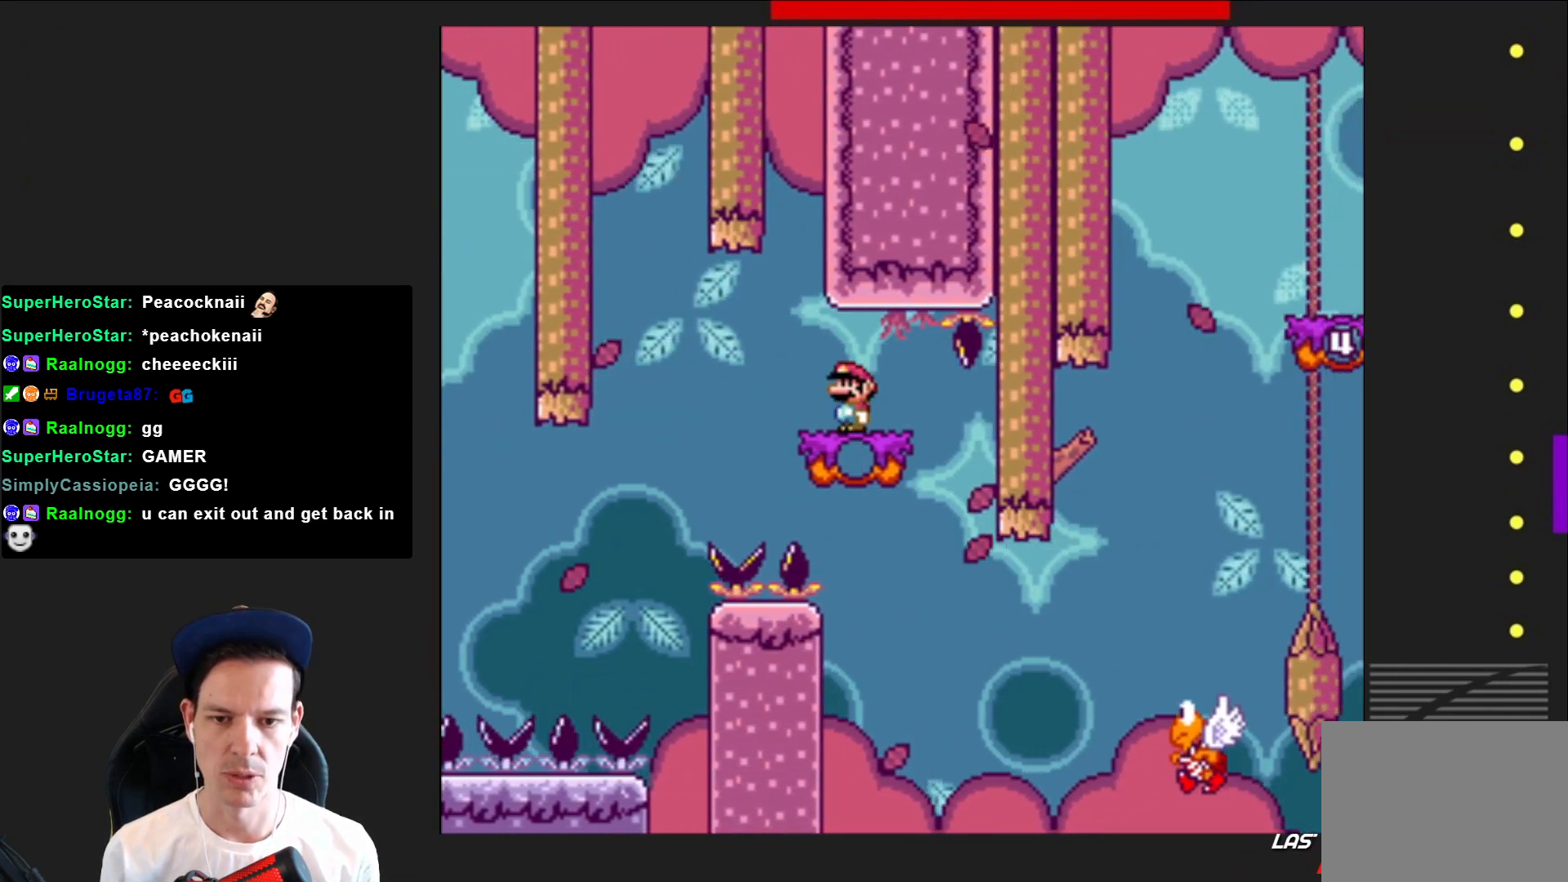
{"buttons": ["SQUARE", "DPAD_RIGHT"], "right_stick": "center", "events": [[434, "DPAD_RIGHT", "down"]]}
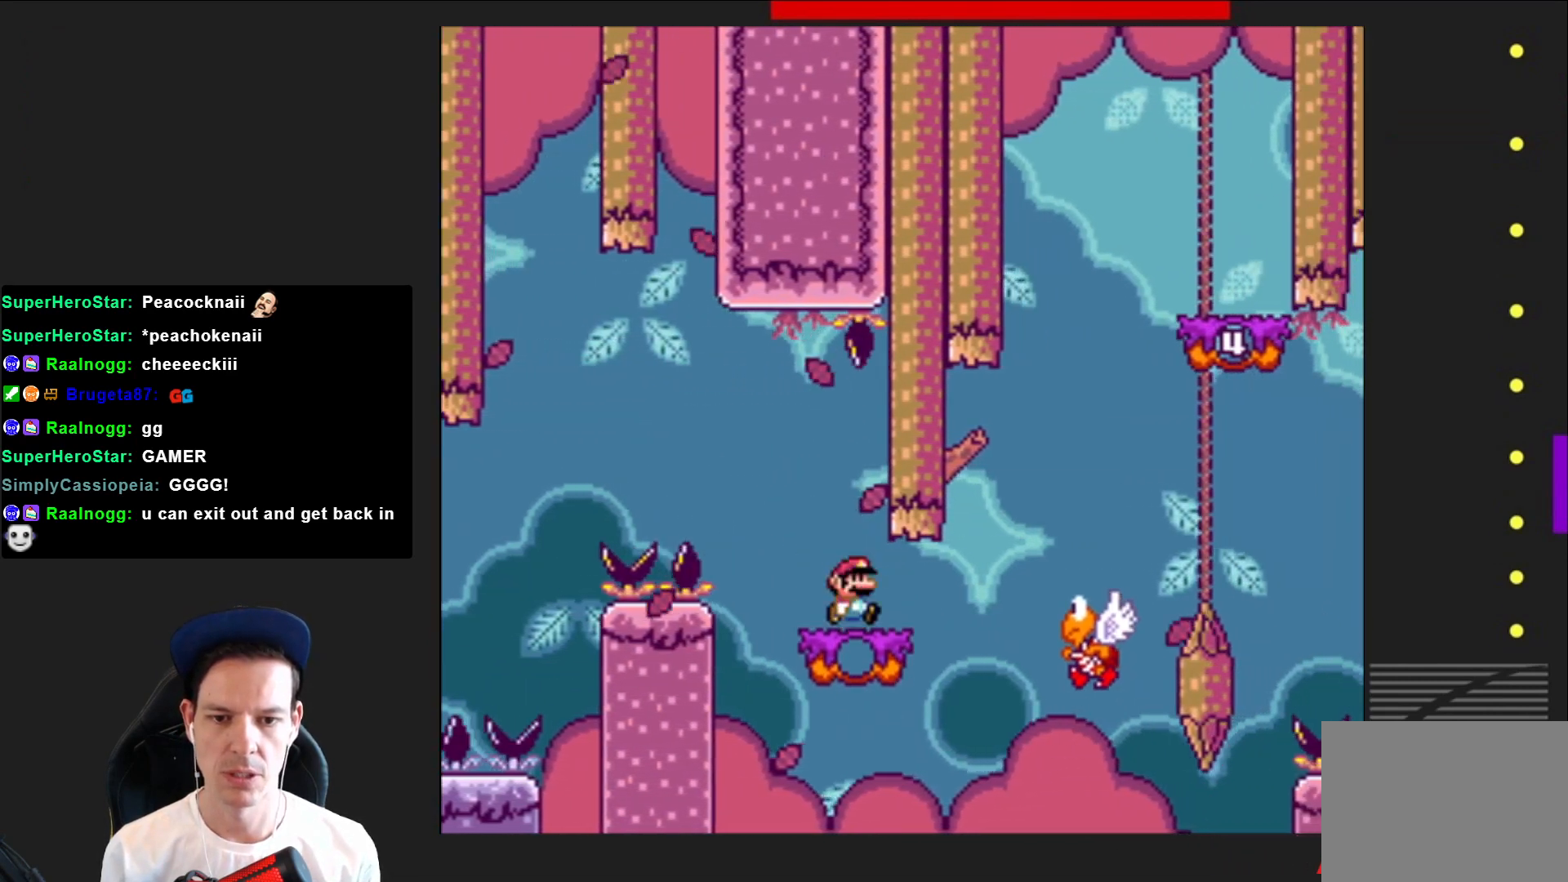
{"buttons": ["CROSS", "SQUARE", "DPAD_LEFT"], "right_stick": "center", "events": [[167, "CROSS", "down"], [401, "DPAD_RIGHT", "up"], [501, "DPAD_LEFT", "down"]]}
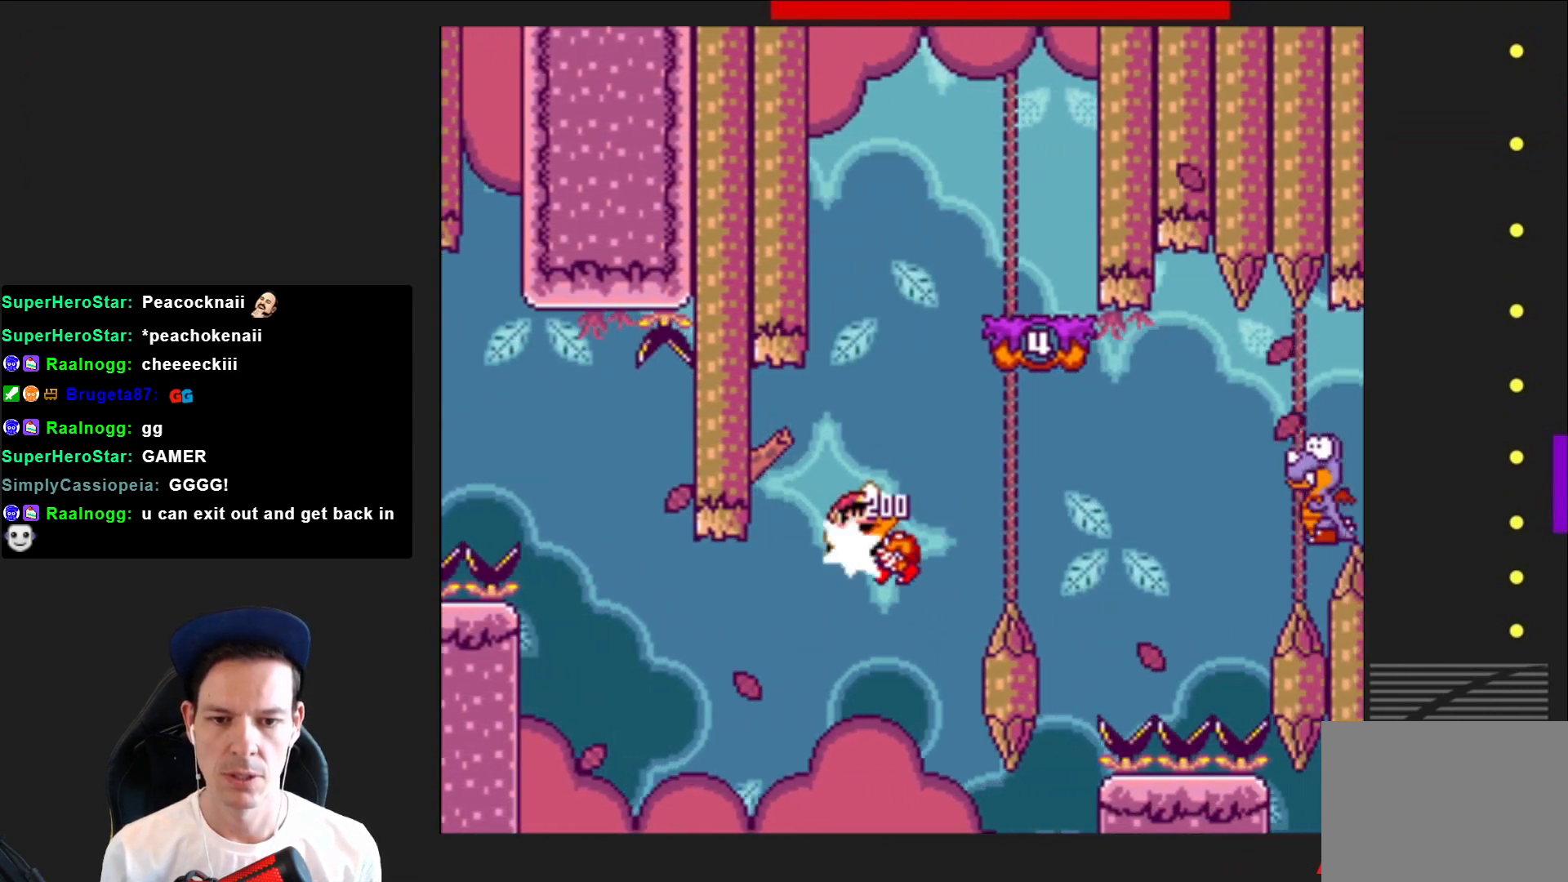
{"buttons": ["CROSS", "SQUARE"], "right_stick": "center", "events": [[100, "DPAD_LEFT", "up"], [167, "DPAD_RIGHT", "down"], [467, "DPAD_RIGHT", "up"]]}
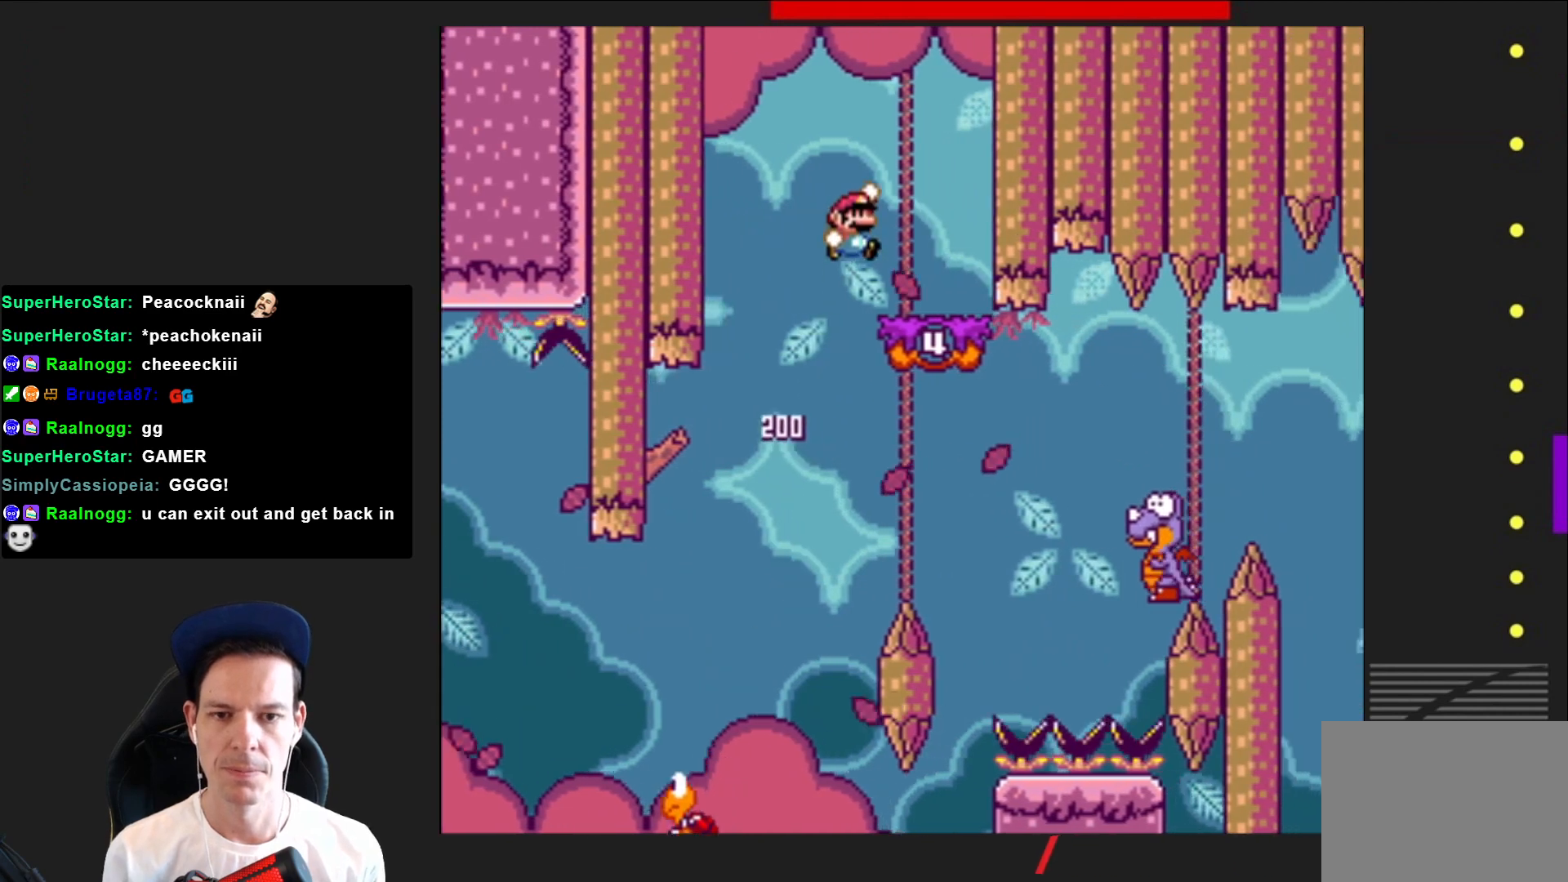
{"buttons": ["SQUARE"], "right_stick": "center", "events": [[67, "DPAD_LEFT", "down"], [101, "CROSS", "up"], [234, "DPAD_LEFT", "up"], [401, "CROSS", "down"], [401, "DPAD_LEFT", "down"], [468, "DPAD_LEFT", "up"], [501, "CROSS", "up"]]}
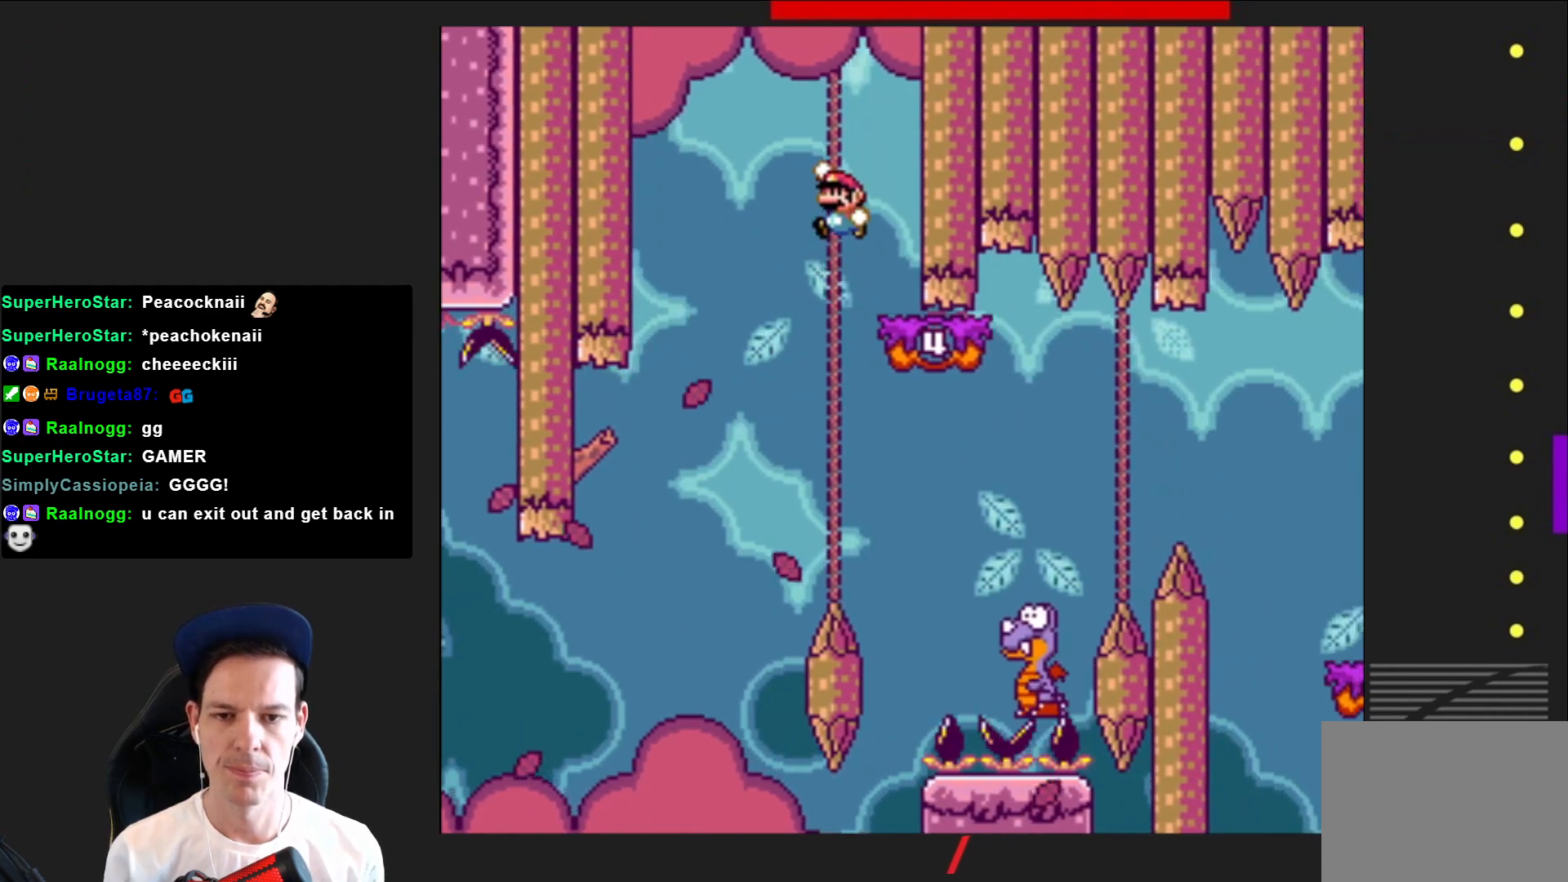
{"buttons": ["SQUARE", "DPAD_RIGHT"], "right_stick": "center", "events": [[100, "DPAD_RIGHT", "down"], [267, "DPAD_RIGHT", "up"], [400, "DPAD_RIGHT", "down"]]}
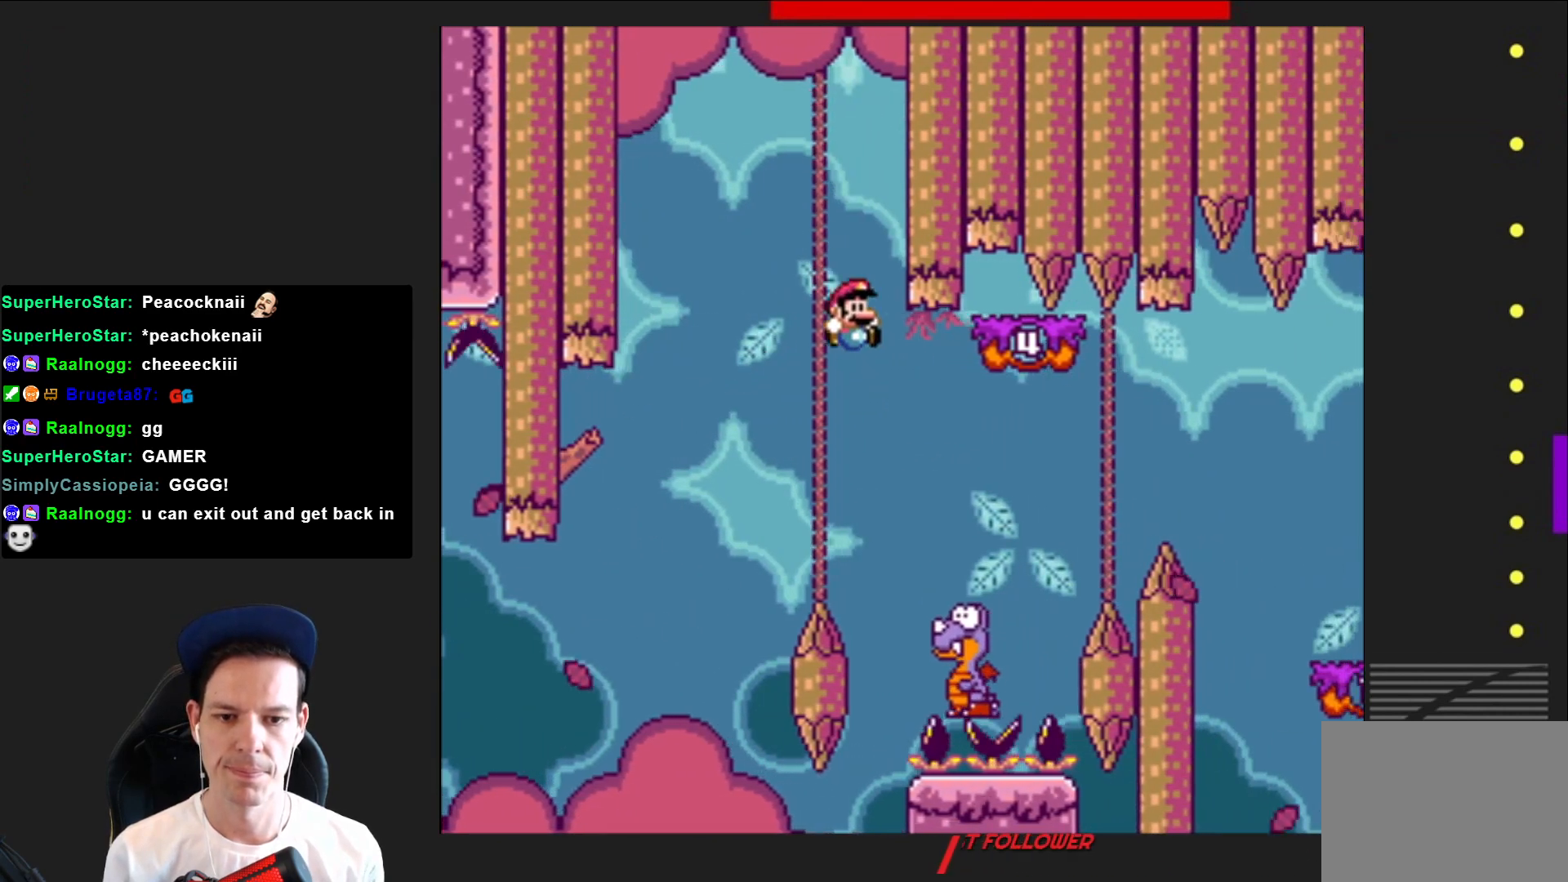
{"buttons": ["SQUARE", "DPAD_RIGHT"], "right_stick": "center", "events": [[34, "DPAD_RIGHT", "up"], [134, "CROSS", "down"], [134, "DPAD_RIGHT", "down"], [434, "CROSS", "up"]]}
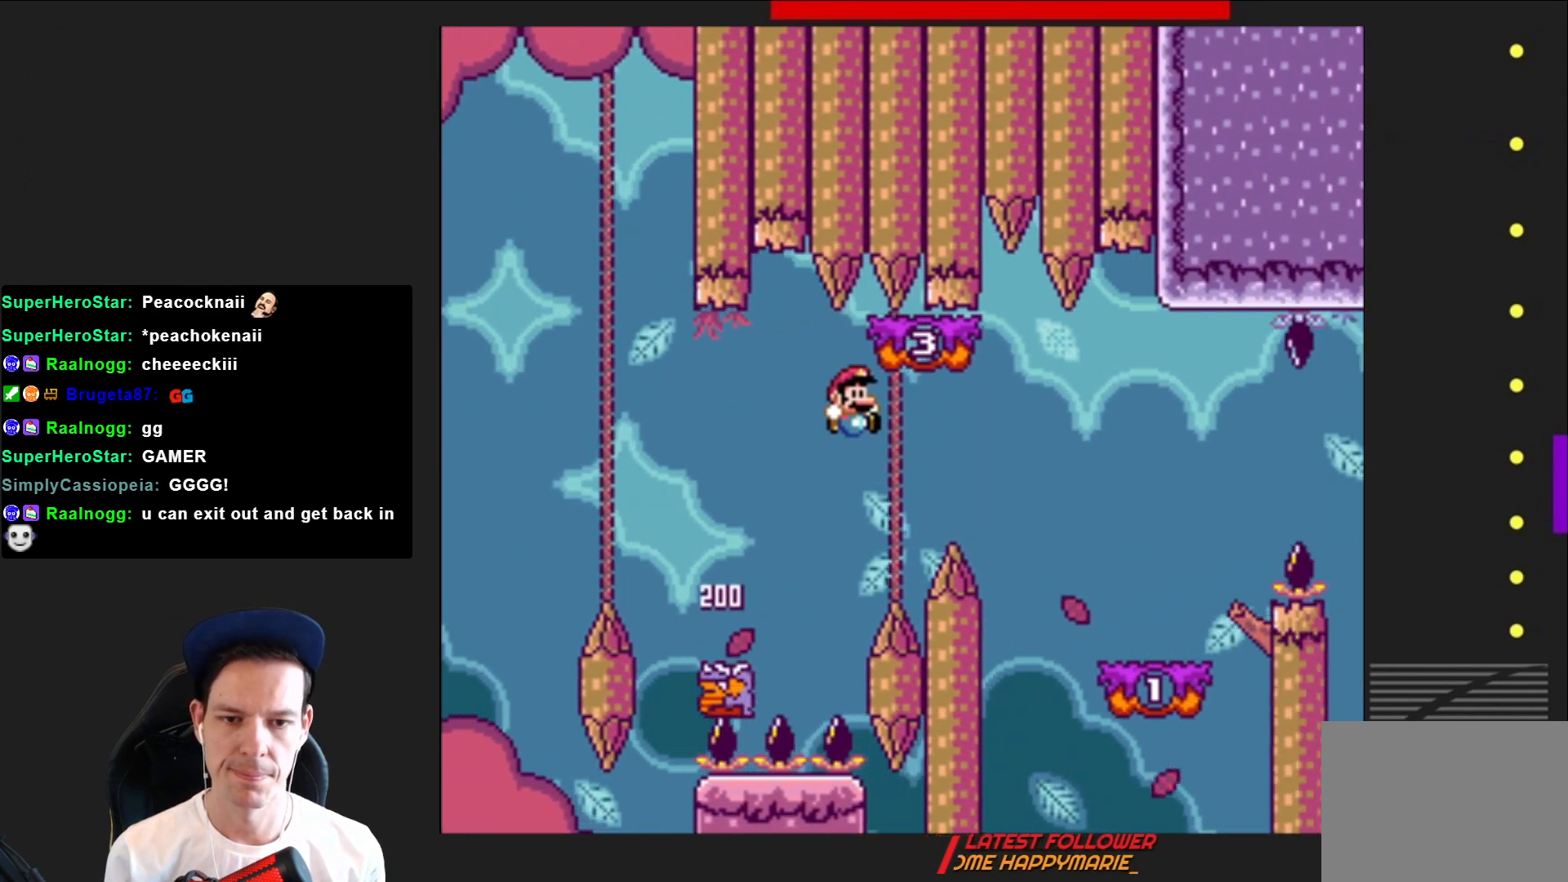
{"buttons": ["SQUARE", "DPAD_RIGHT"], "right_stick": "center", "events": []}